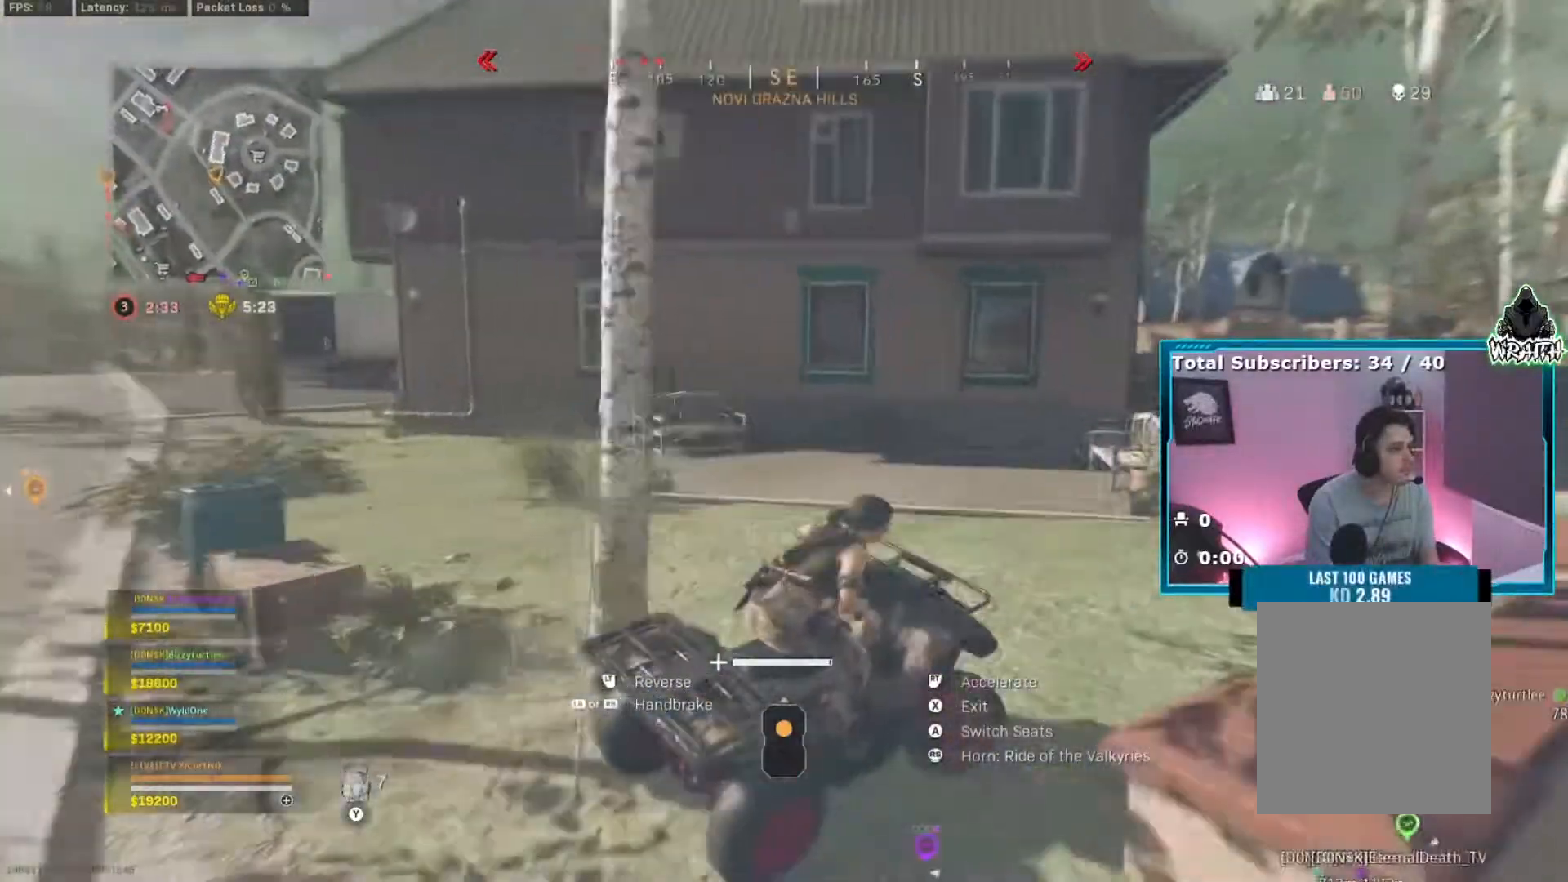
Gameplay with a controller (Xbox layout); each line is a JSON object with the inputs held at the frame after it. "events" lists button and stick changes between this image and that frame as [ms after this image, input, new state], when the widget could be followed in between. Not read: L3.
{"buttons": ["R2"], "left_stick": "center", "right_stick": "center", "events": [[83, "left_stick", "left"], [300, "left_stick", "center"]]}
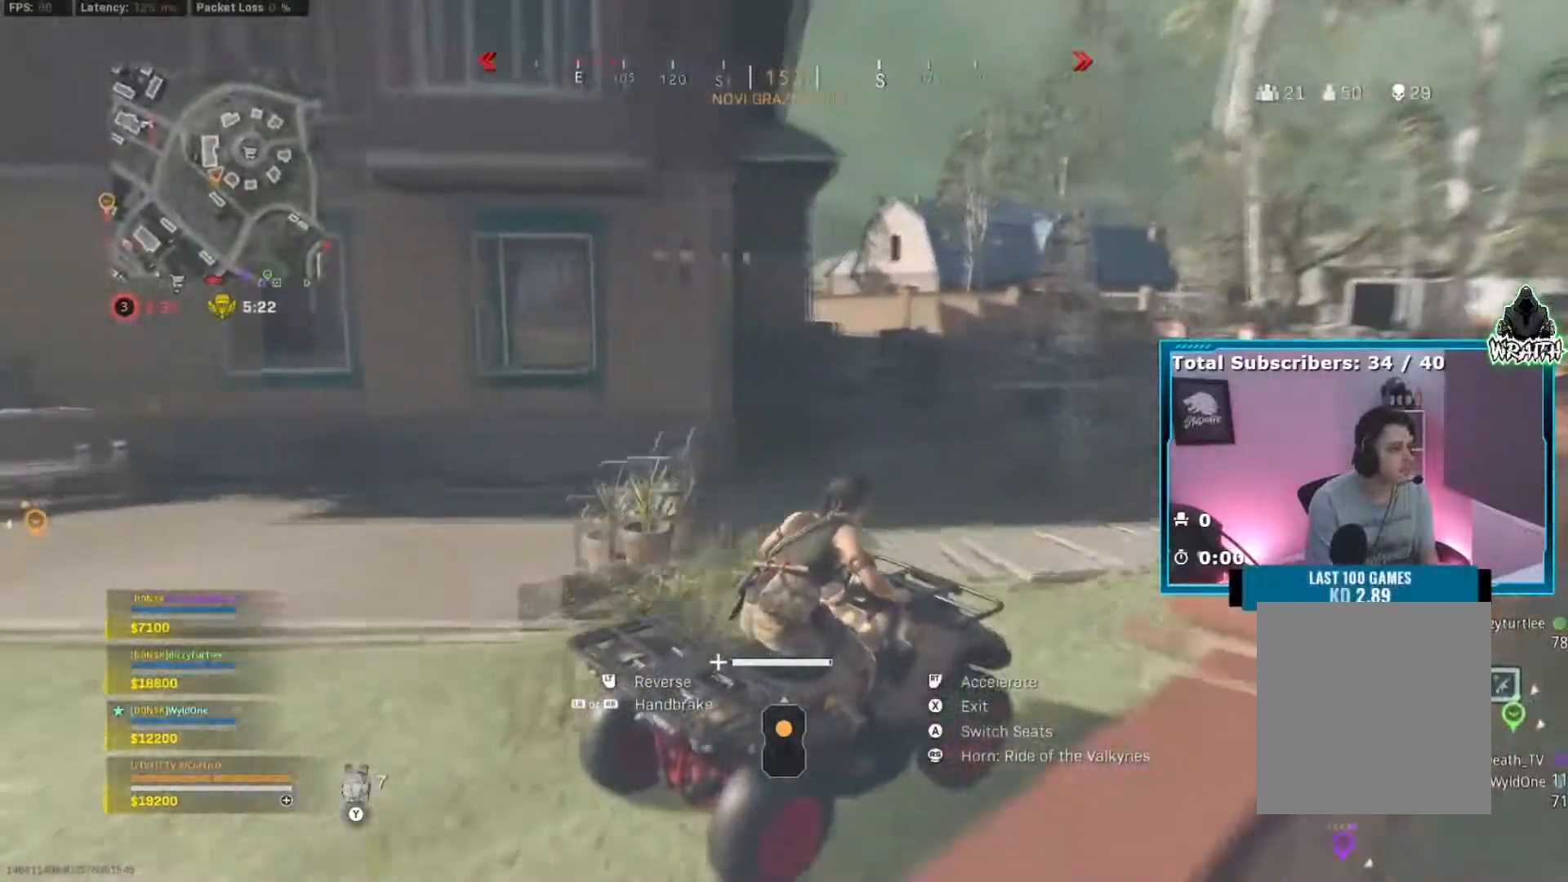
{"buttons": [], "left_stick": "up", "right_stick": "center", "events": [[50, "left_stick", "left"], [200, "X", "down"], [234, "R2", "up"], [300, "left_stick", "up"], [334, "X", "up"]]}
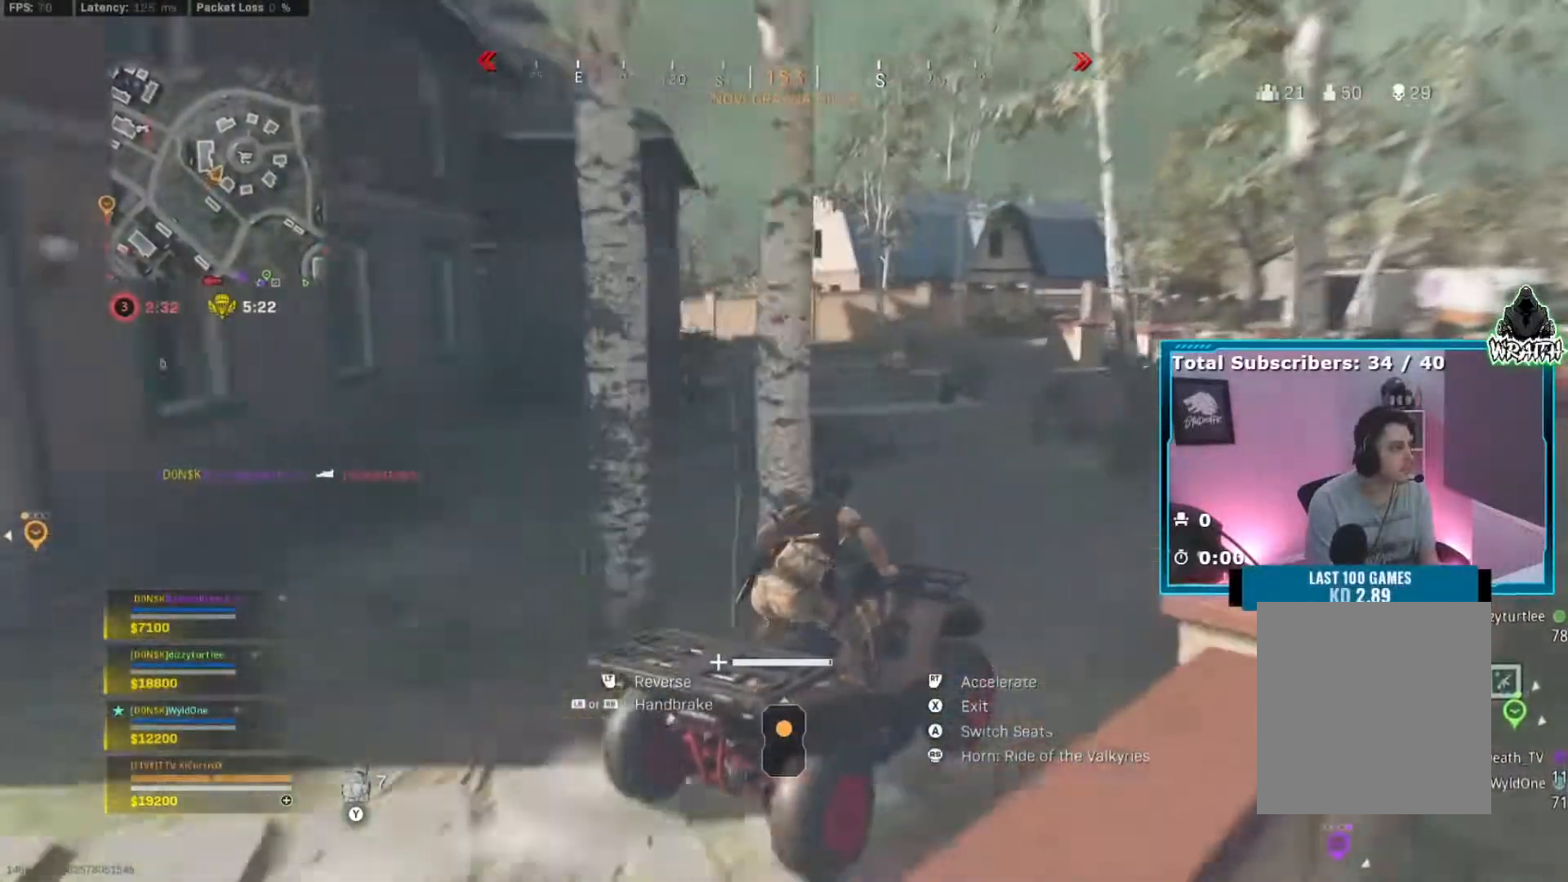
{"buttons": [], "left_stick": "up", "right_stick": "center", "events": []}
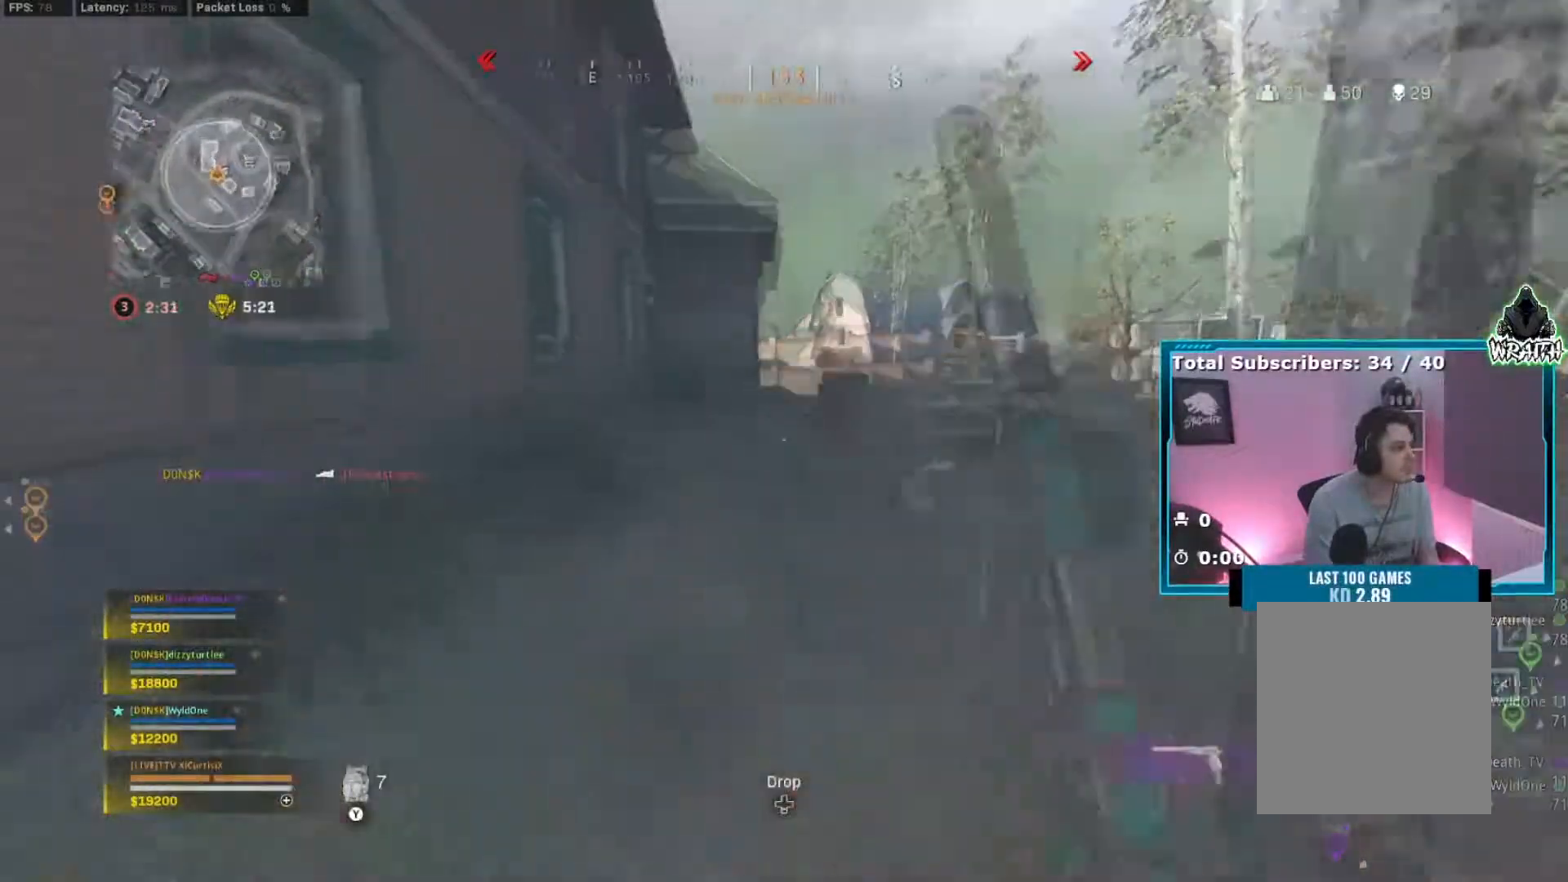
{"buttons": [], "left_stick": "up", "right_stick": "center", "events": []}
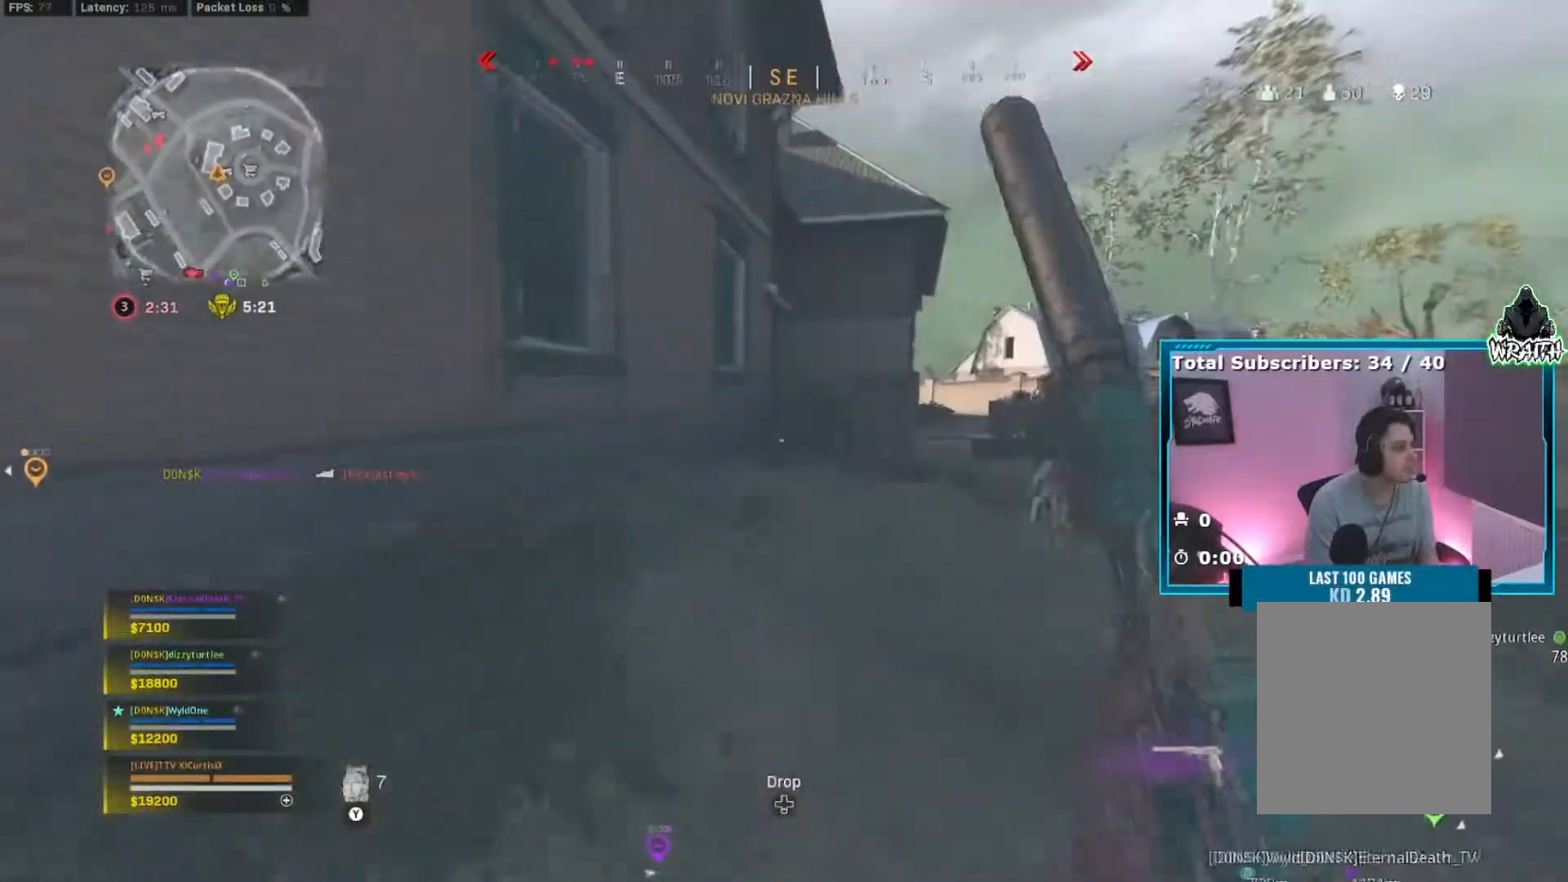
{"buttons": ["A"], "left_stick": "up", "right_stick": "center", "events": [[200, "B", "down"], [300, "B", "up"], [350, "B", "down"], [433, "A", "down"], [483, "B", "up"]]}
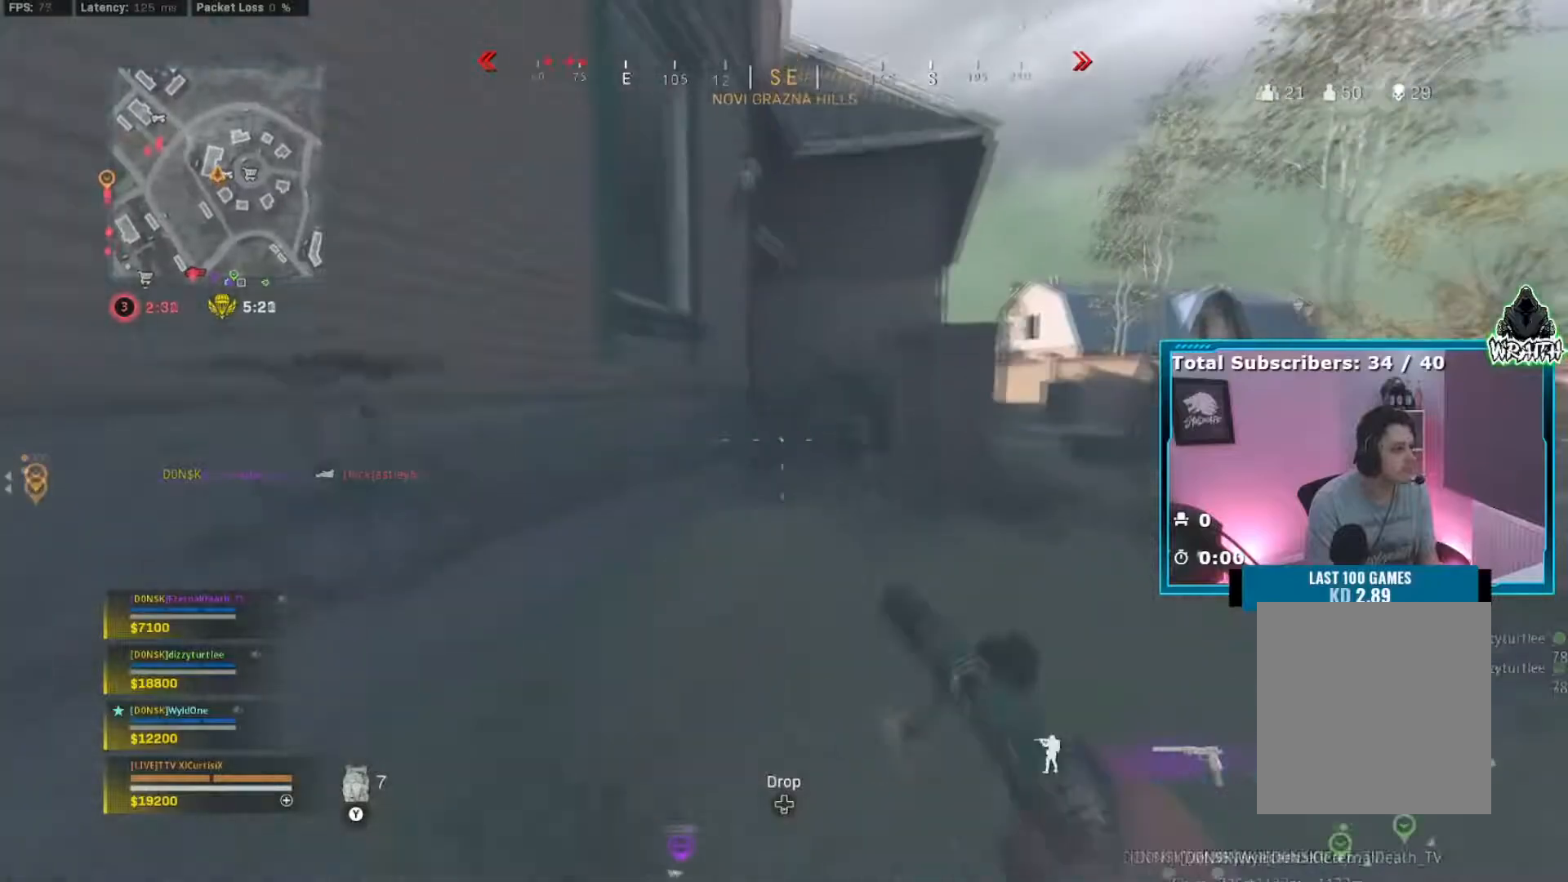
{"buttons": [], "left_stick": "up", "right_stick": "center", "events": [[50, "A", "up"]]}
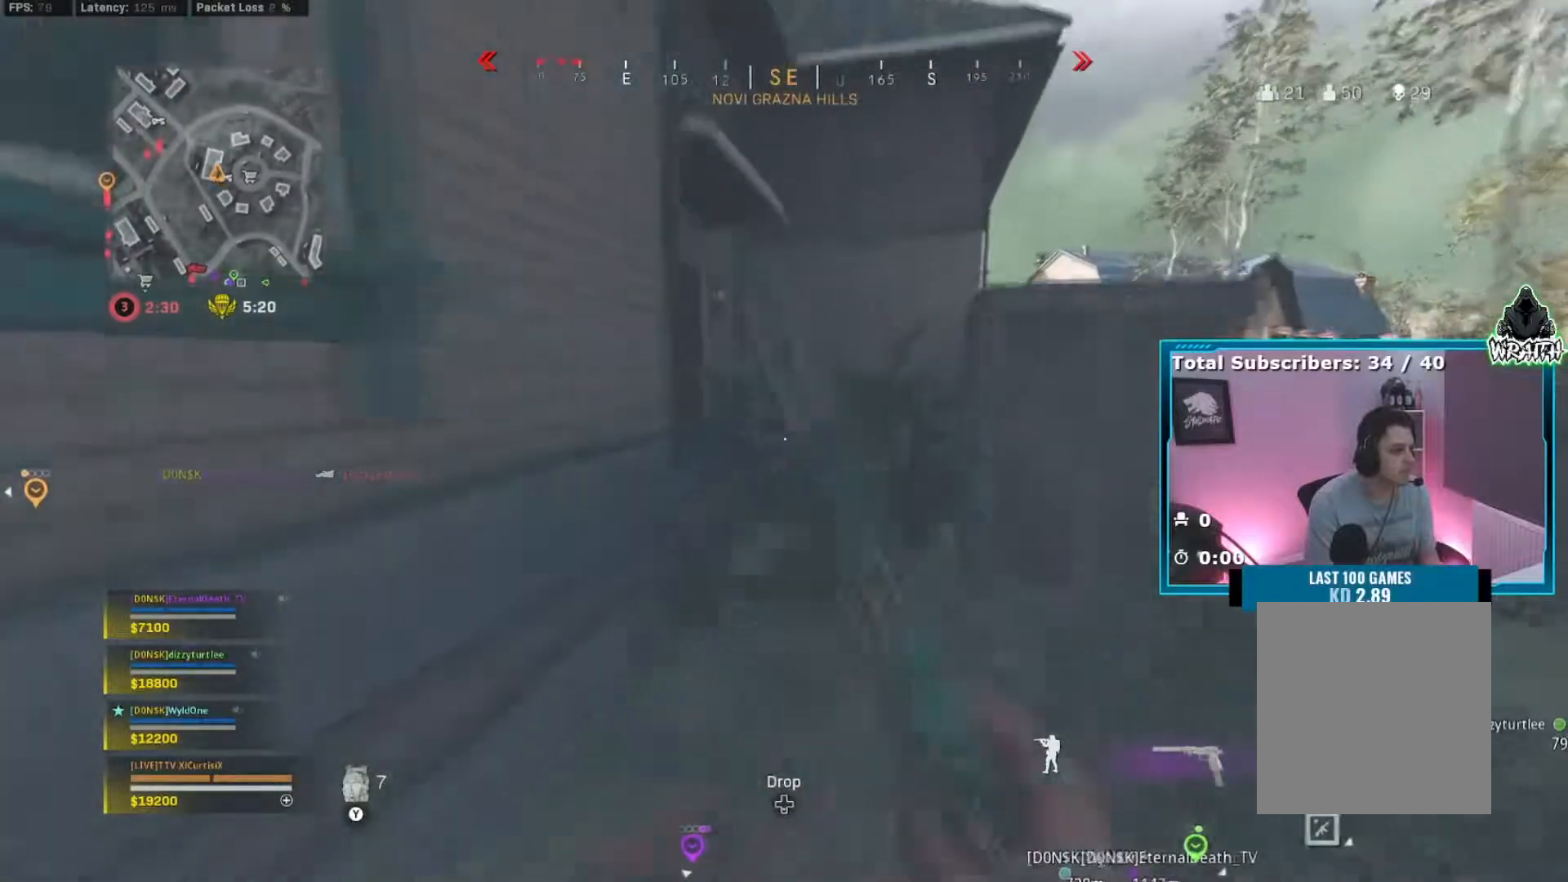
{"buttons": [], "left_stick": "up", "right_stick": "center", "events": [[50, "B", "down"], [150, "B", "up"], [200, "B", "down"], [266, "A", "down"], [333, "B", "up"], [383, "A", "up"]]}
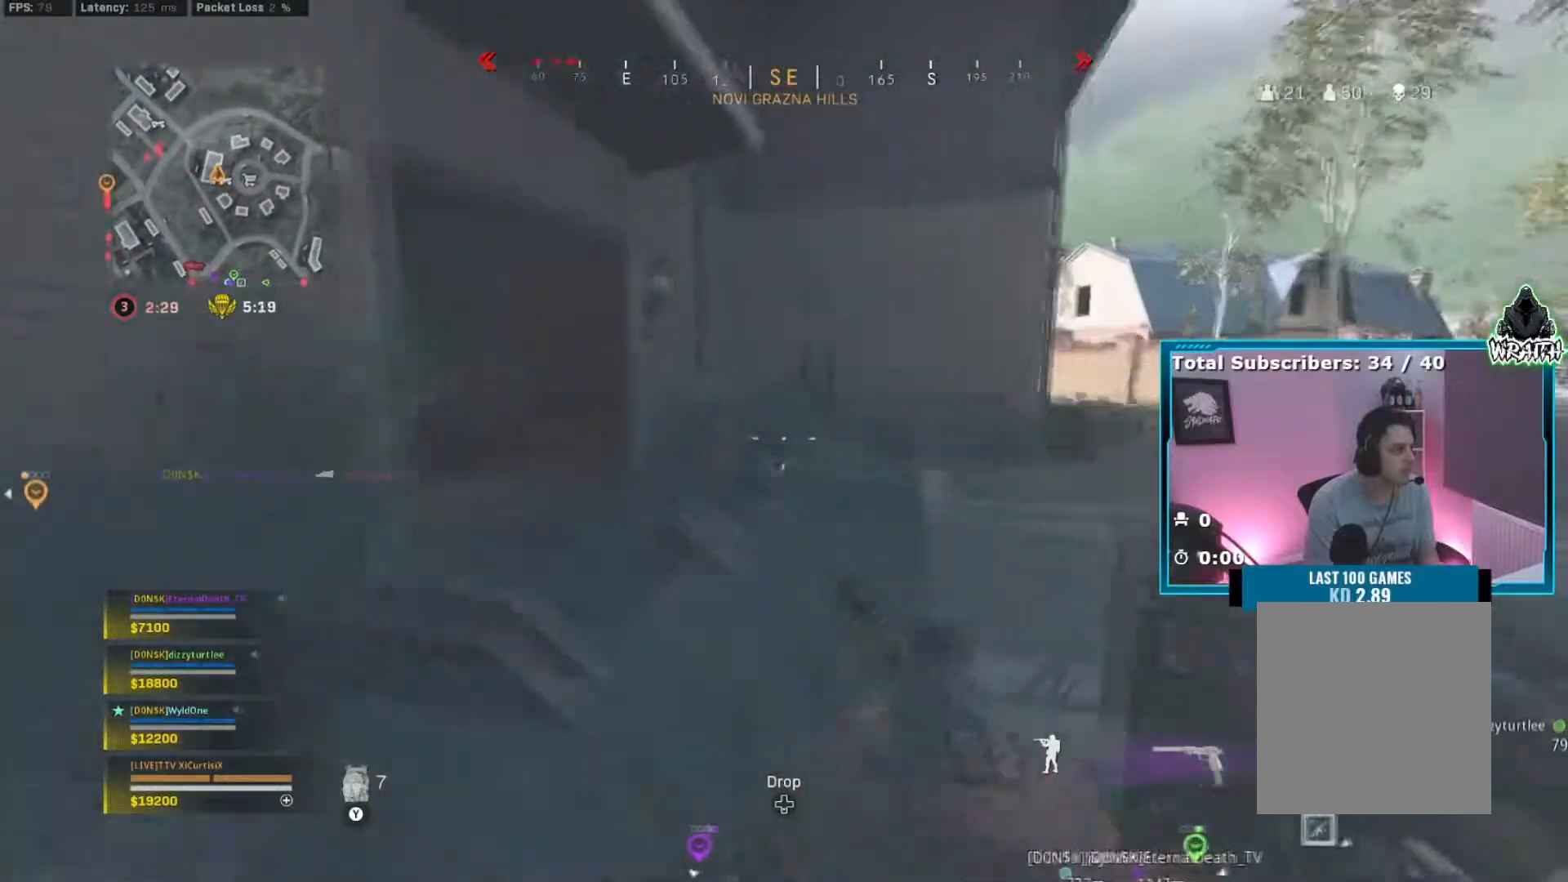
{"buttons": [], "left_stick": "up", "right_stick": "center", "events": [[67, "right_stick", "left"], [234, "right_stick", "center"], [317, "right_stick", "left"], [334, "Y", "down"], [450, "Y", "up"], [467, "right_stick", "center"]]}
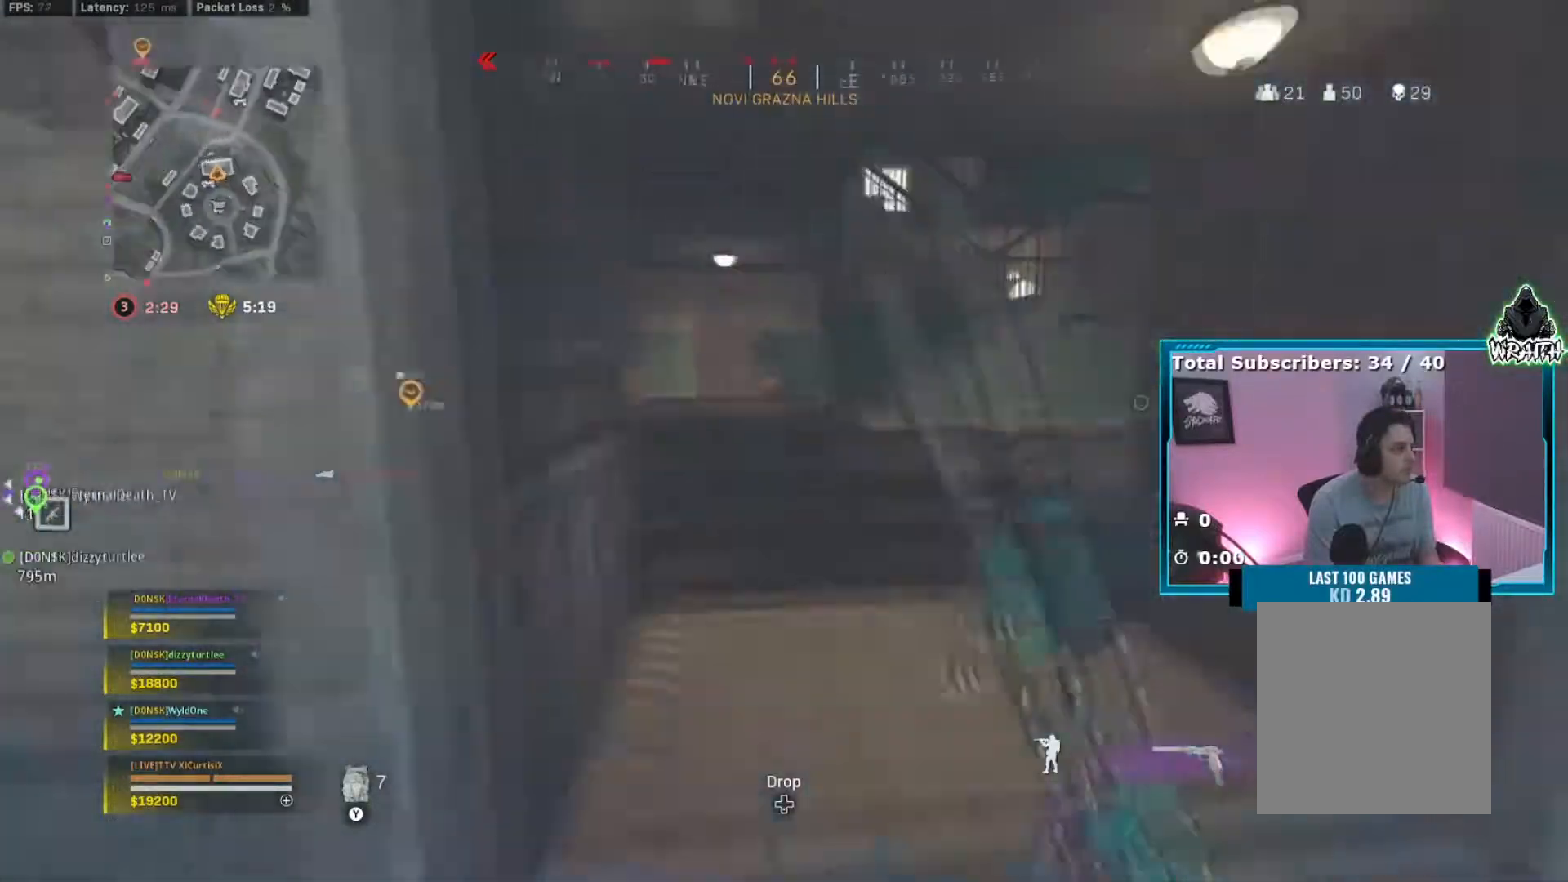
{"buttons": ["B"], "left_stick": "up", "right_stick": "center", "events": [[483, "B", "down"]]}
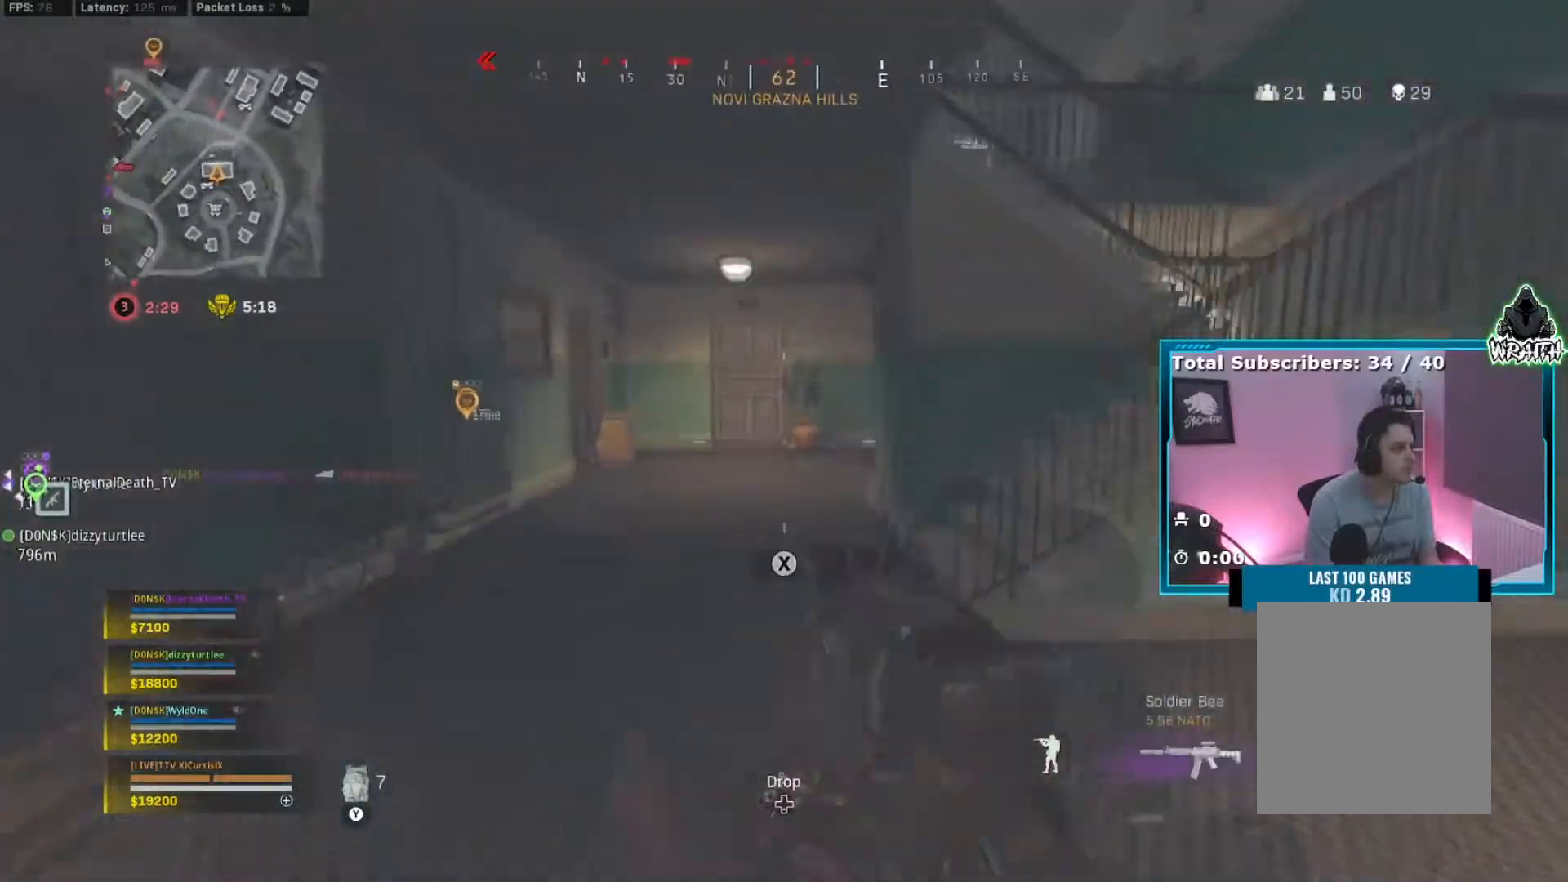
{"buttons": [], "left_stick": "up-right", "right_stick": "right", "events": [[67, "B", "up"], [100, "B", "down"], [167, "A", "down"], [234, "B", "up"], [267, "A", "up"], [317, "left_stick", "up-right"], [400, "right_stick", "right"]]}
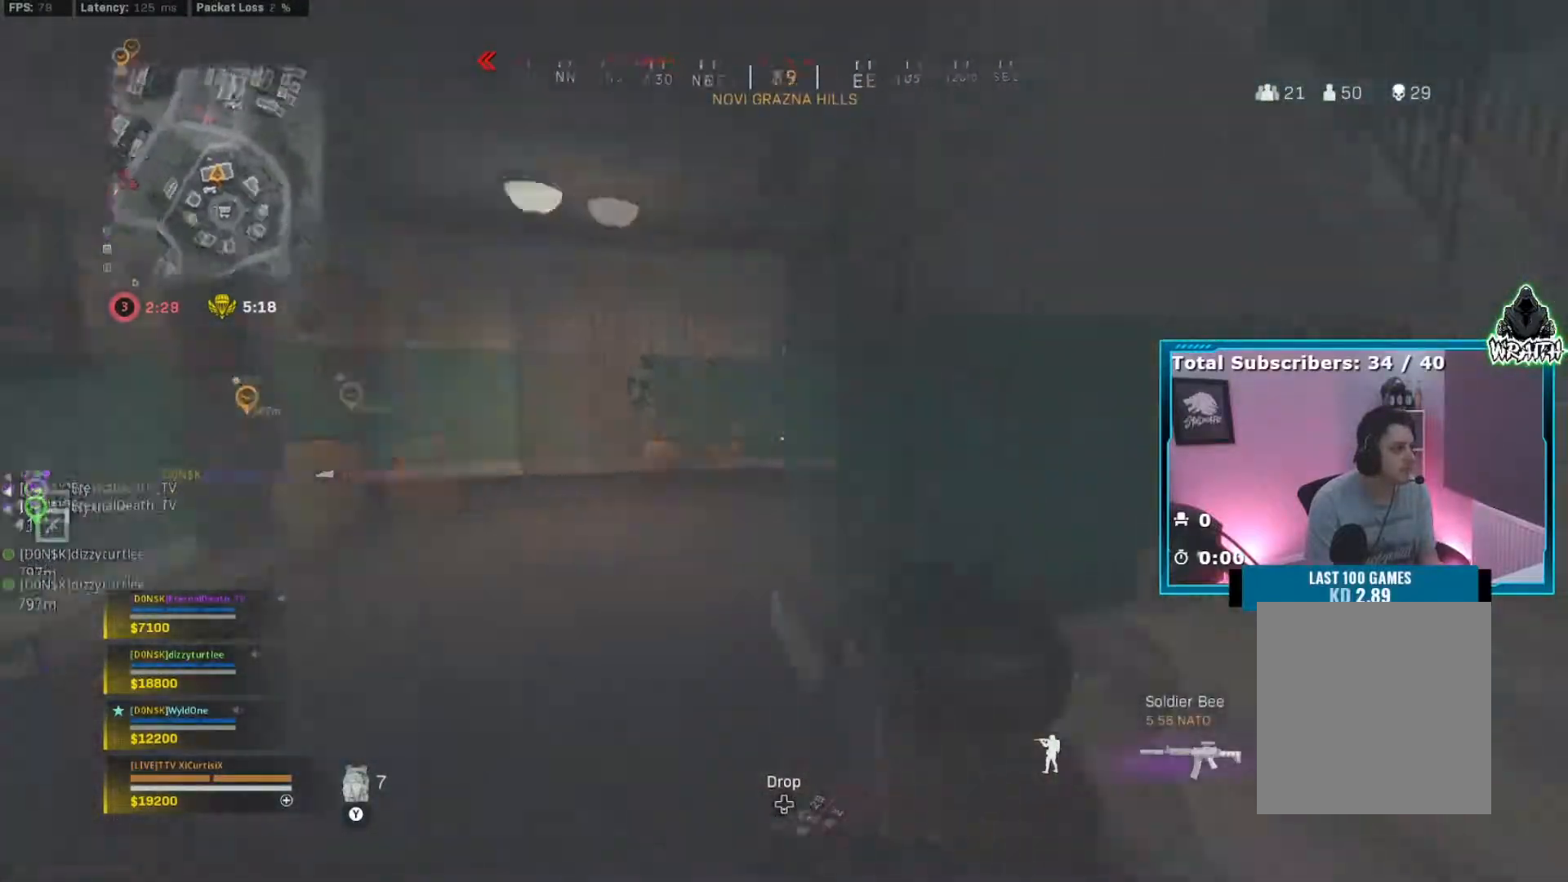
{"buttons": [], "left_stick": "up-right", "right_stick": "down-left", "events": [[201, "right_stick", "center"], [484, "right_stick", "down-left"]]}
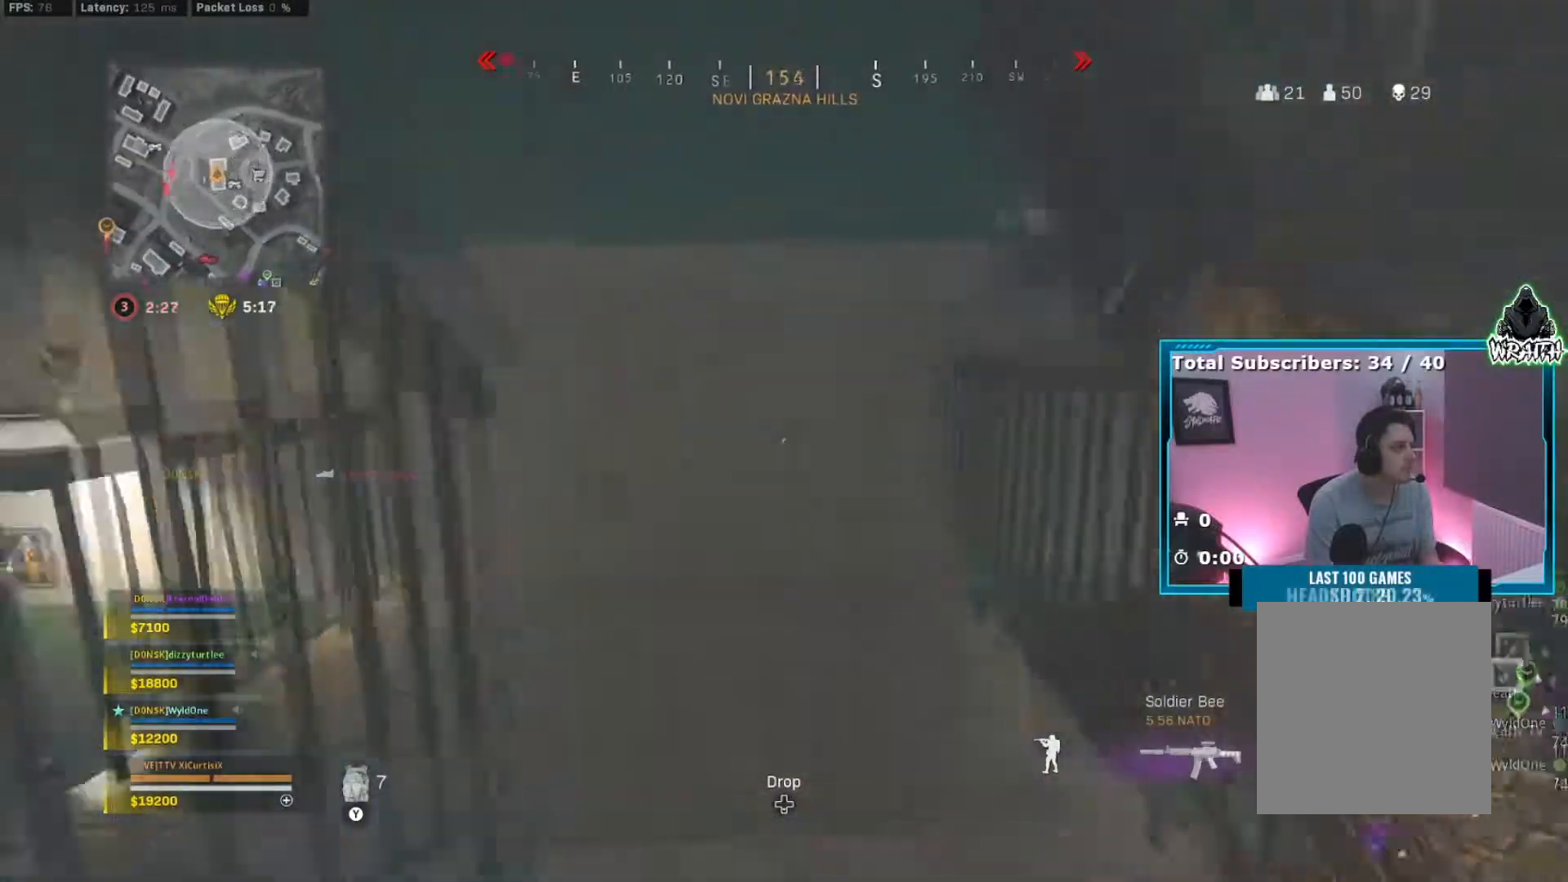
{"buttons": ["Y"], "left_stick": "up", "right_stick": "center", "events": [[17, "Y", "down"], [133, "Y", "up"], [184, "left_stick", "up"], [234, "right_stick", "left"], [434, "Y", "down"], [484, "right_stick", "center"]]}
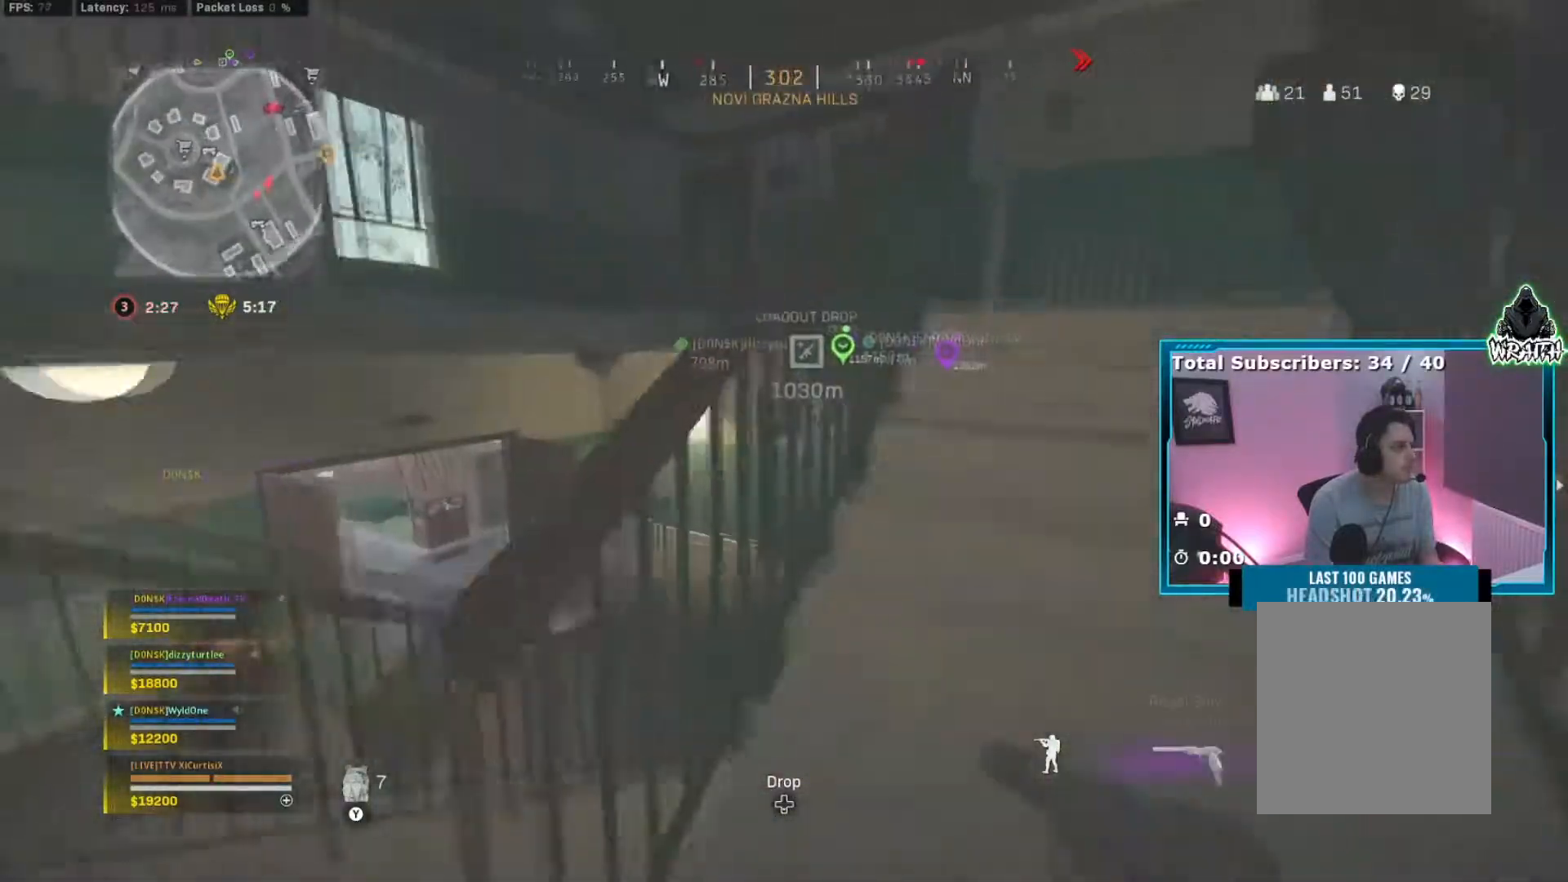
{"buttons": [], "left_stick": "up", "right_stick": "right", "events": [[33, "Y", "up"], [116, "right_stick", "right"], [300, "right_stick", "center"], [400, "right_stick", "right"]]}
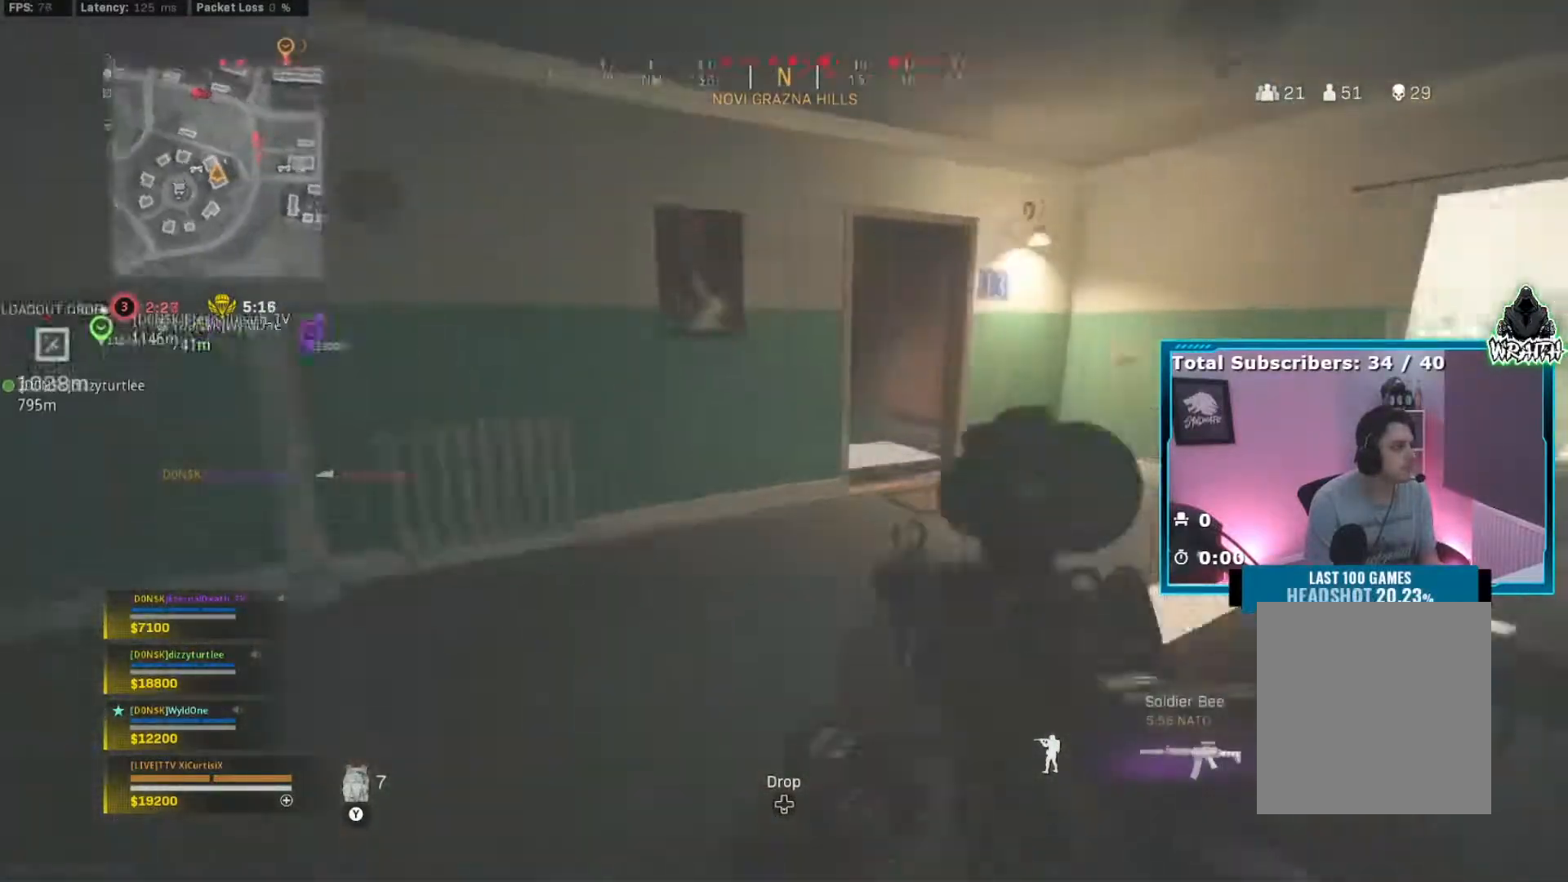
{"buttons": [], "left_stick": "up-right", "right_stick": "center", "events": [[250, "left_stick", "up-right"], [400, "right_stick", "center"]]}
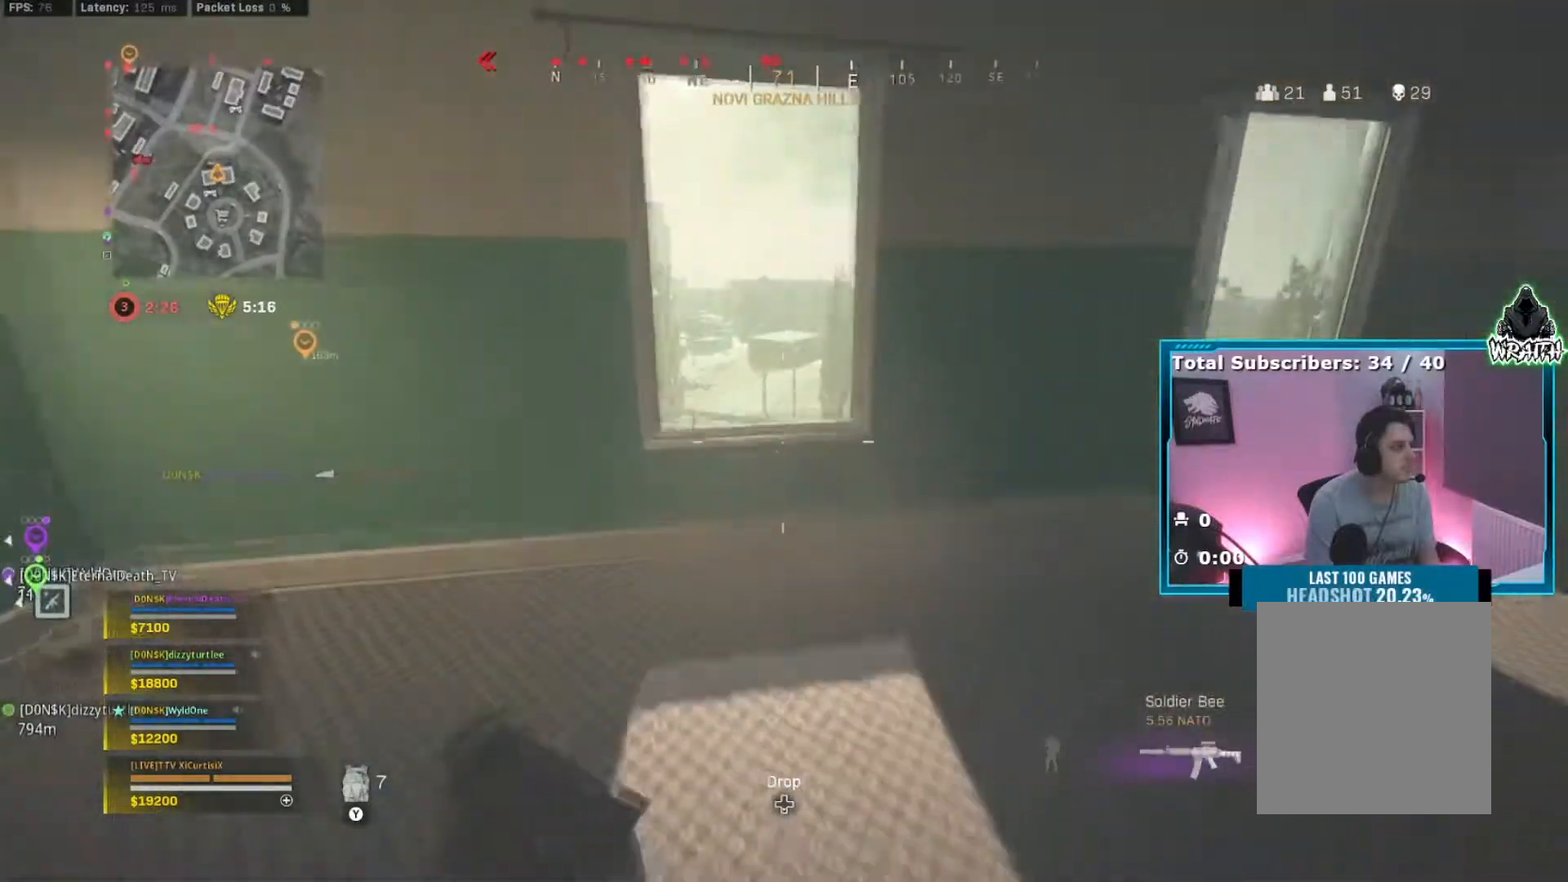
{"buttons": ["L2"], "left_stick": "down-right", "right_stick": "left"}
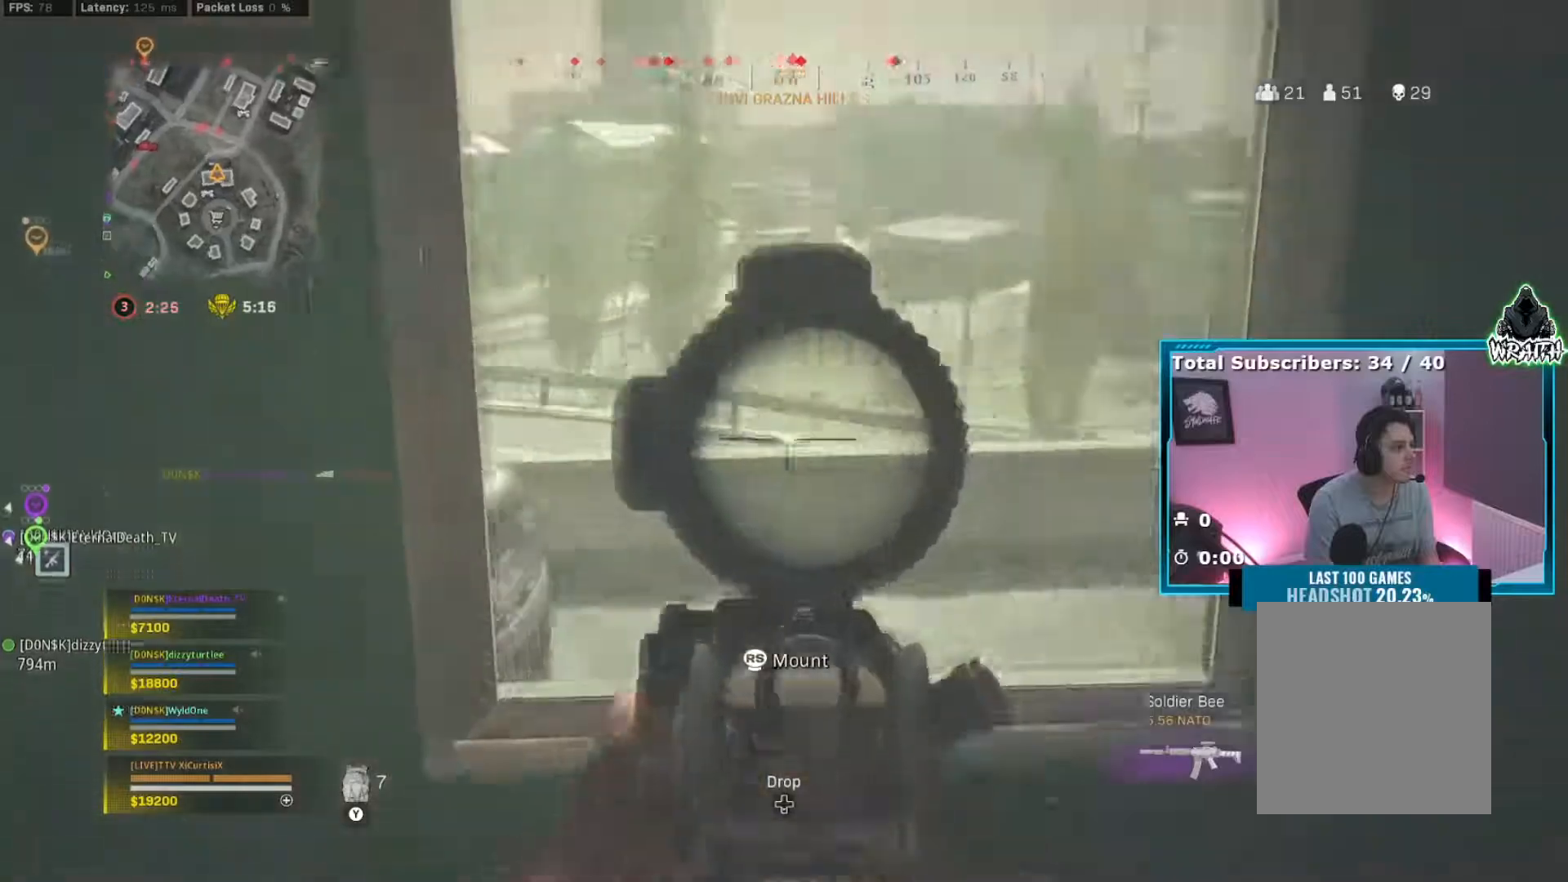
{"buttons": ["L2"], "left_stick": "up", "right_stick": "right", "events": [[50, "right_stick", "center"], [134, "left_stick", "down-left"], [167, "right_stick", "up-right"], [367, "right_stick", "right"], [434, "left_stick", "up"]]}
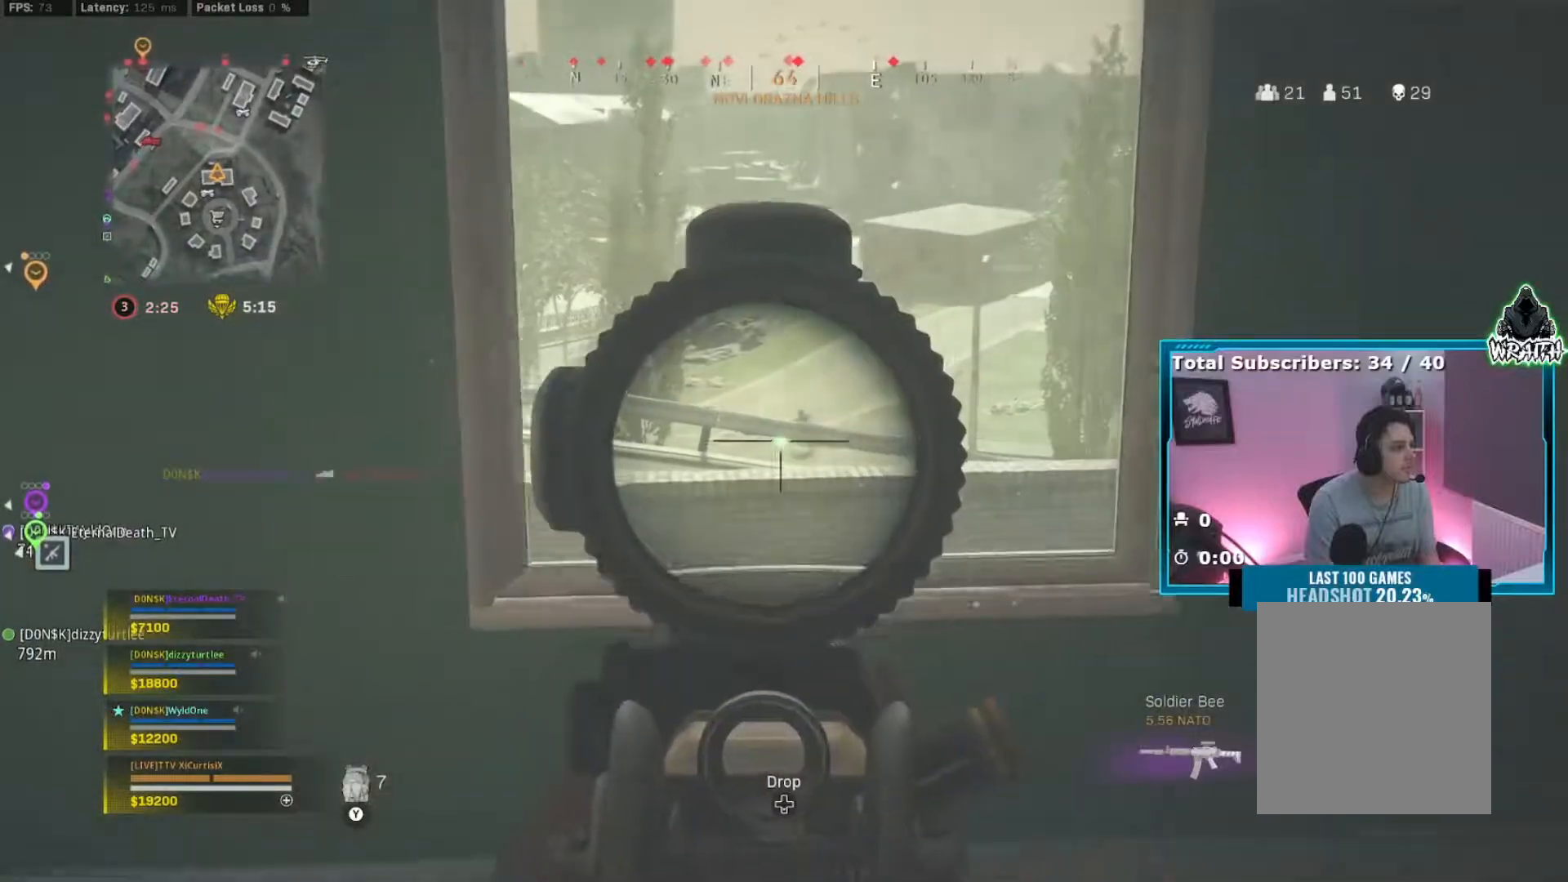
{"buttons": ["L2", "R2"], "left_stick": "up", "right_stick": "center", "events": [[317, "right_stick", "center"], [484, "R2", "down"]]}
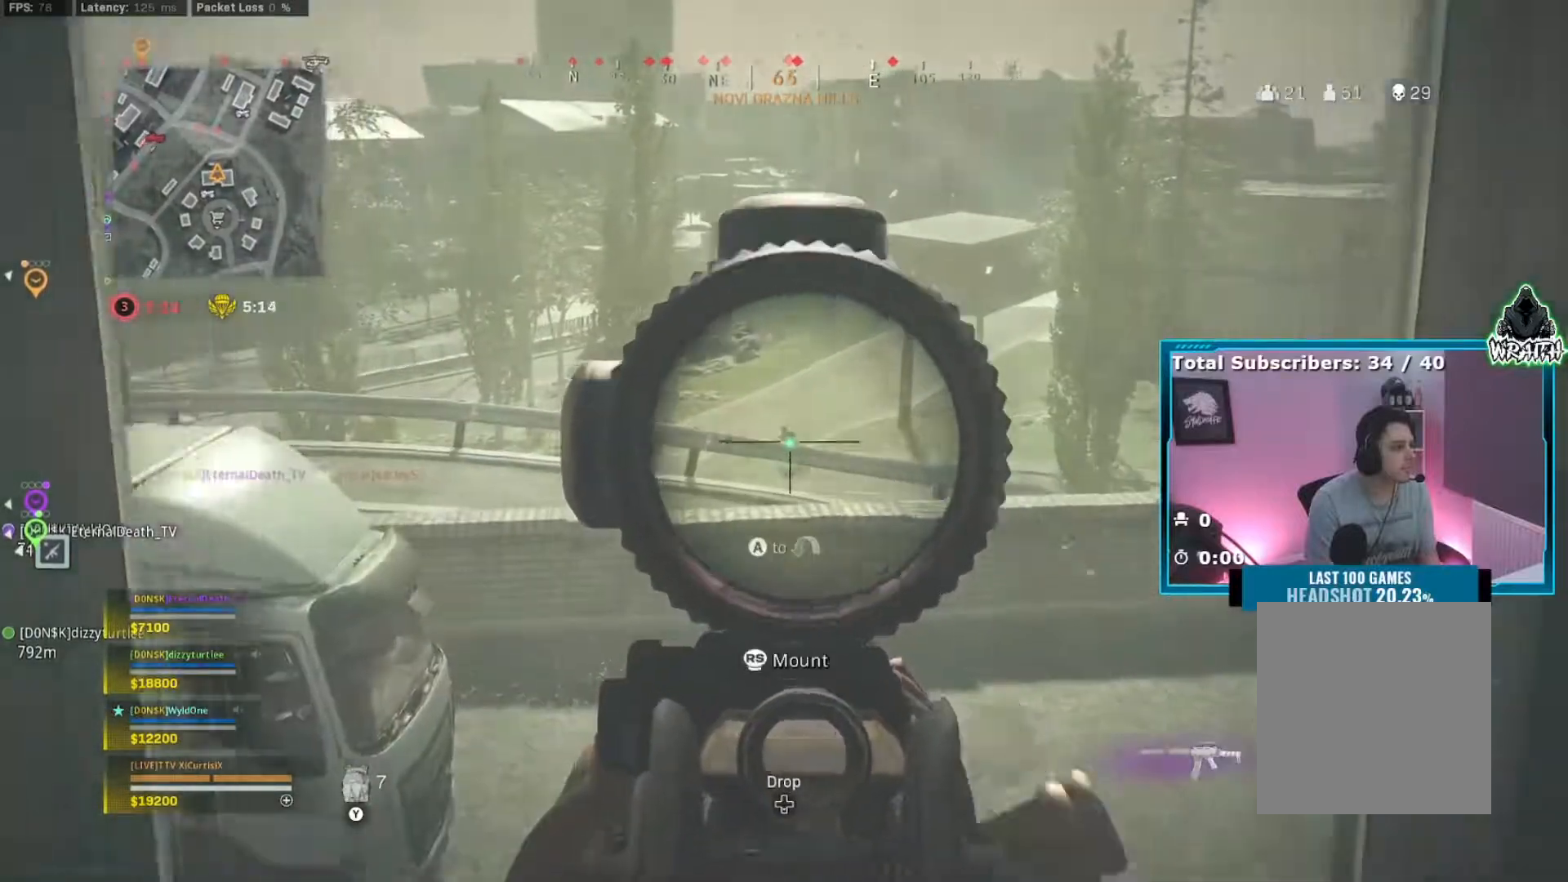
{"buttons": ["L2", "R2"], "left_stick": "center", "right_stick": "center", "events": [[117, "left_stick", "left"], [201, "right_stick", "down"], [234, "left_stick", "center"], [501, "right_stick", "center"]]}
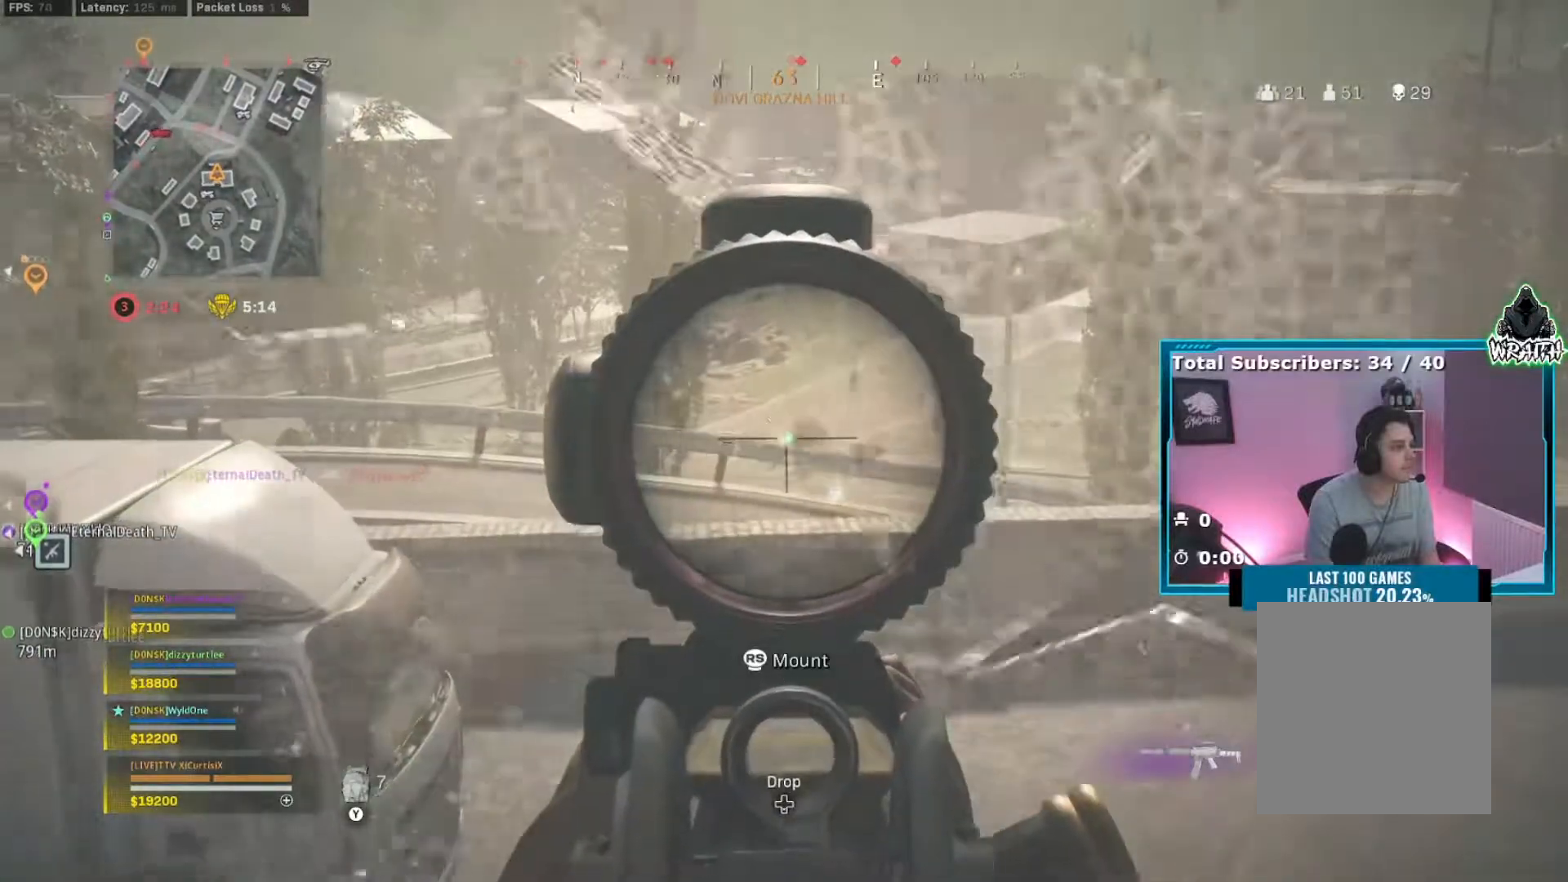
{"buttons": ["L2", "R2"], "left_stick": "down-left", "right_stick": "center", "events": [[450, "left_stick", "down-left"]]}
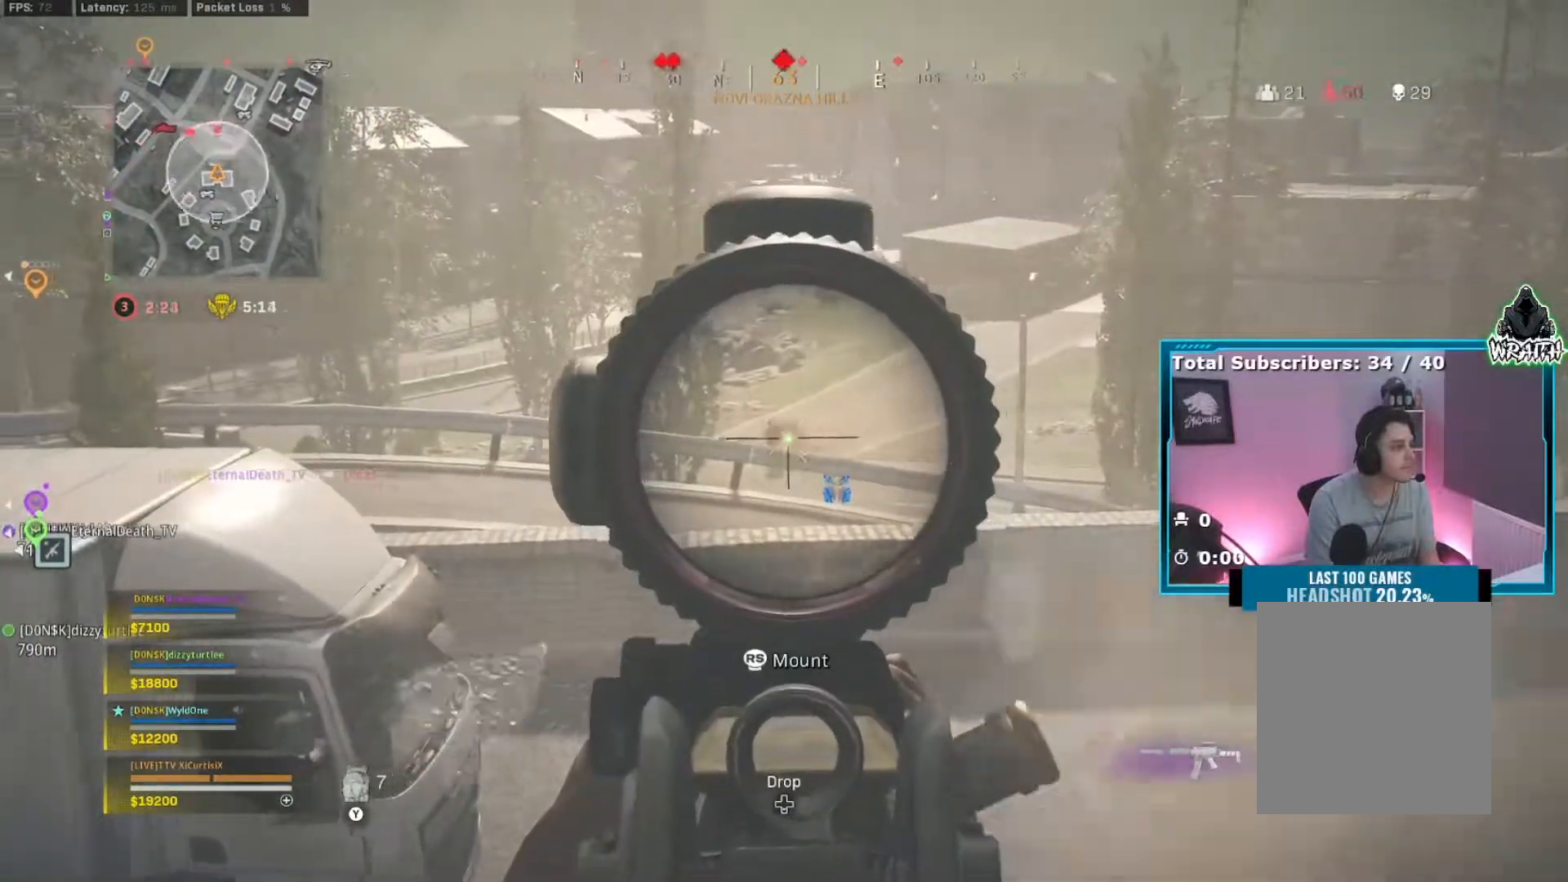
{"buttons": ["L2", "R2"], "left_stick": "down", "right_stick": "center", "events": [[67, "left_stick", "right"], [217, "left_stick", "left"], [334, "left_stick", "right"], [451, "left_stick", "down"]]}
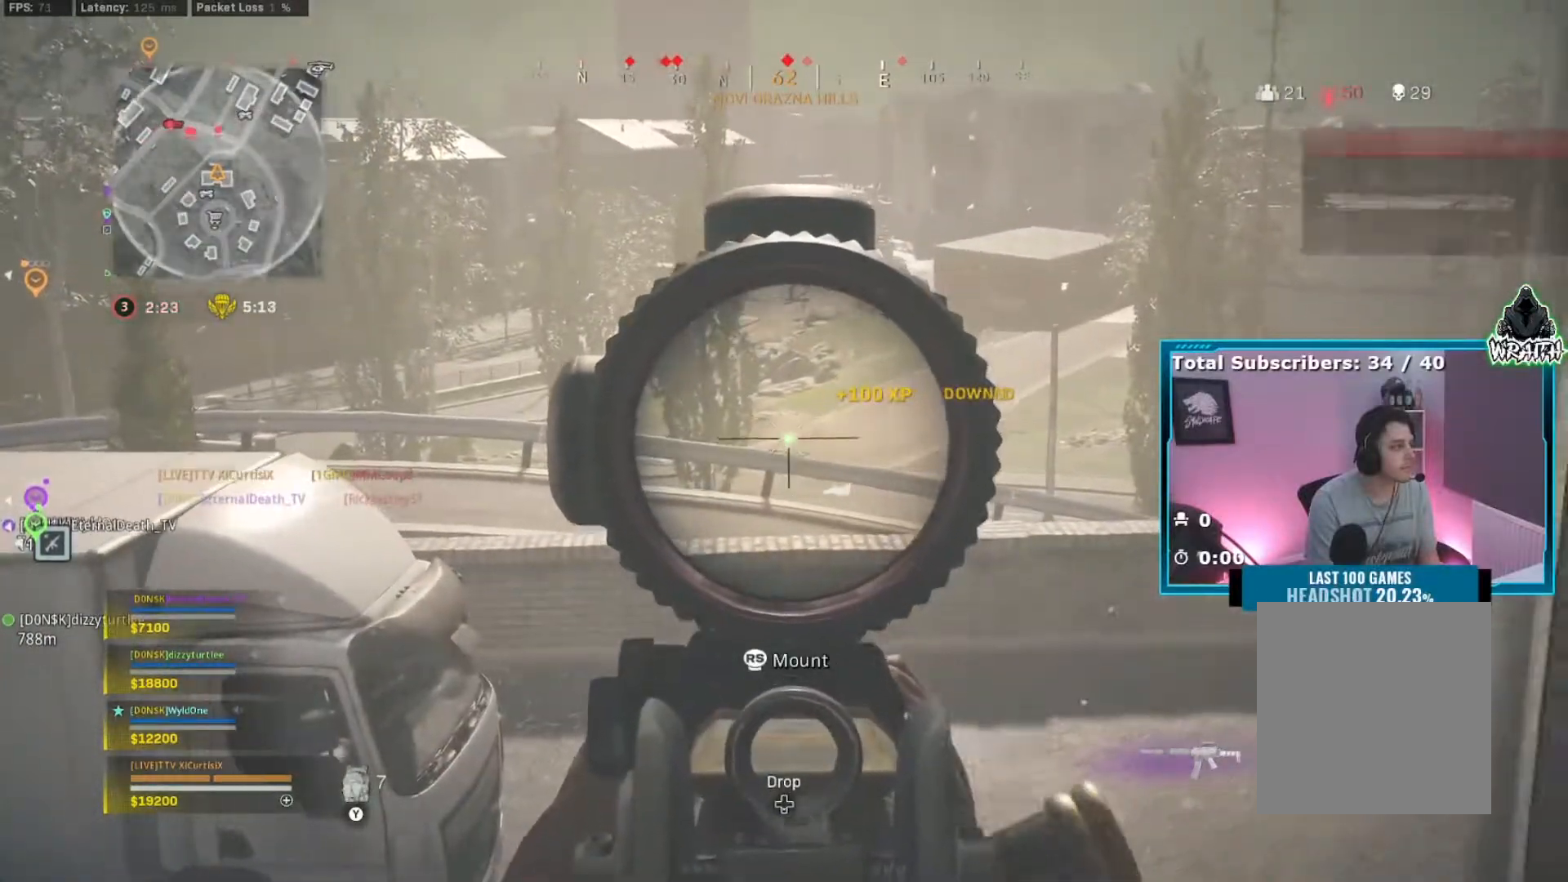
{"buttons": ["L2"], "left_stick": "up", "right_stick": "down-right", "events": [[33, "R2", "up"], [183, "left_stick", "center"], [233, "left_stick", "up"], [417, "right_stick", "down-right"]]}
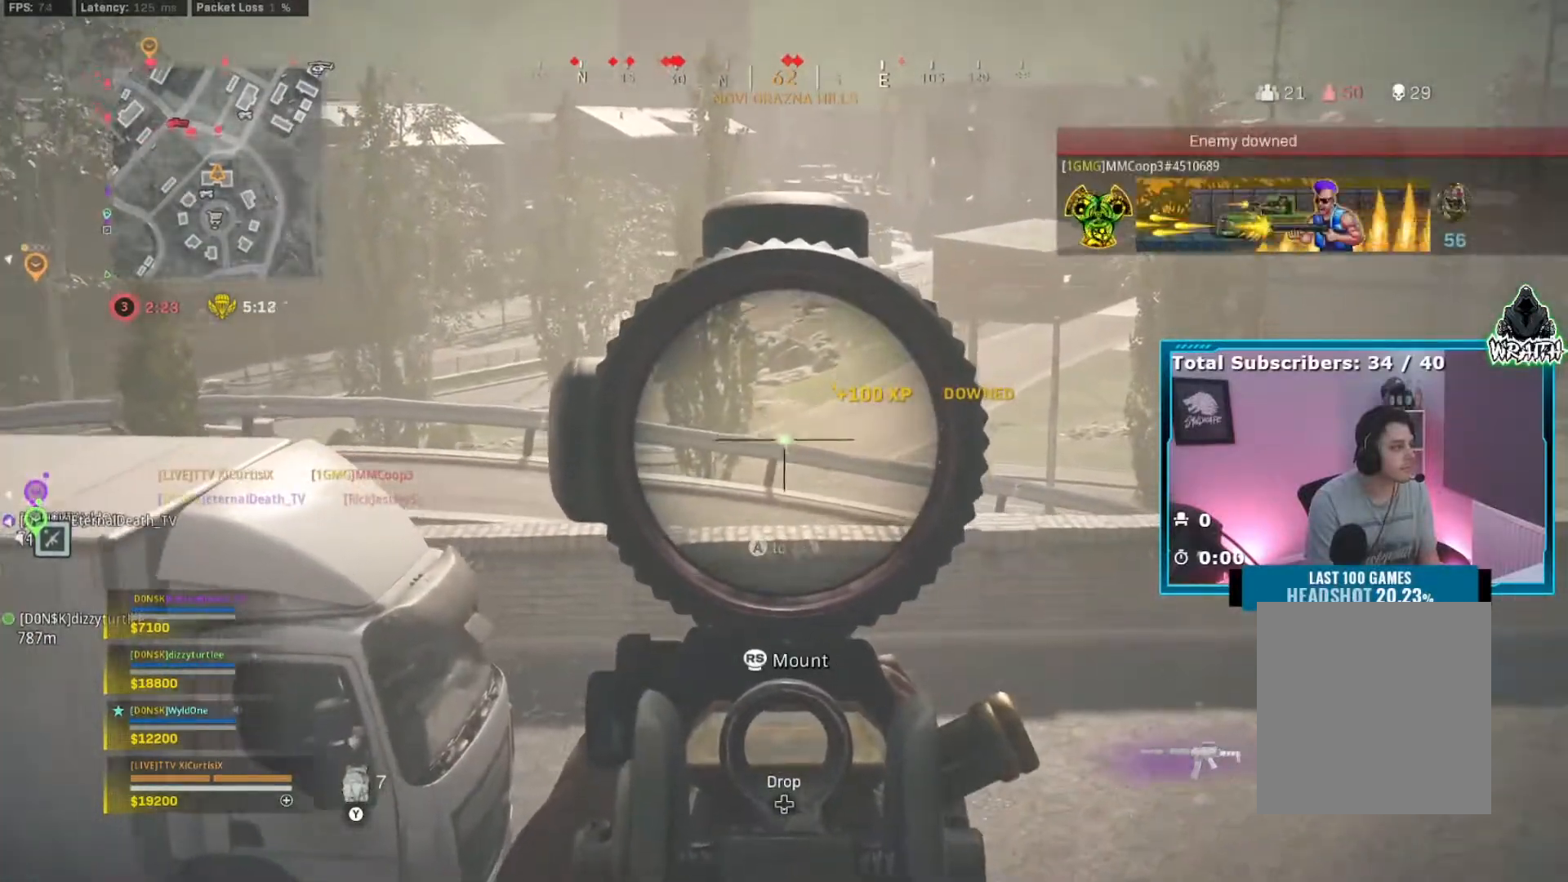
{"buttons": ["L2"], "left_stick": "up-left", "right_stick": "center", "events": [[34, "right_stick", "center"], [84, "A", "down"], [117, "L2", "up"], [150, "A", "up"], [401, "L2", "down"], [401, "left_stick", "up-left"]]}
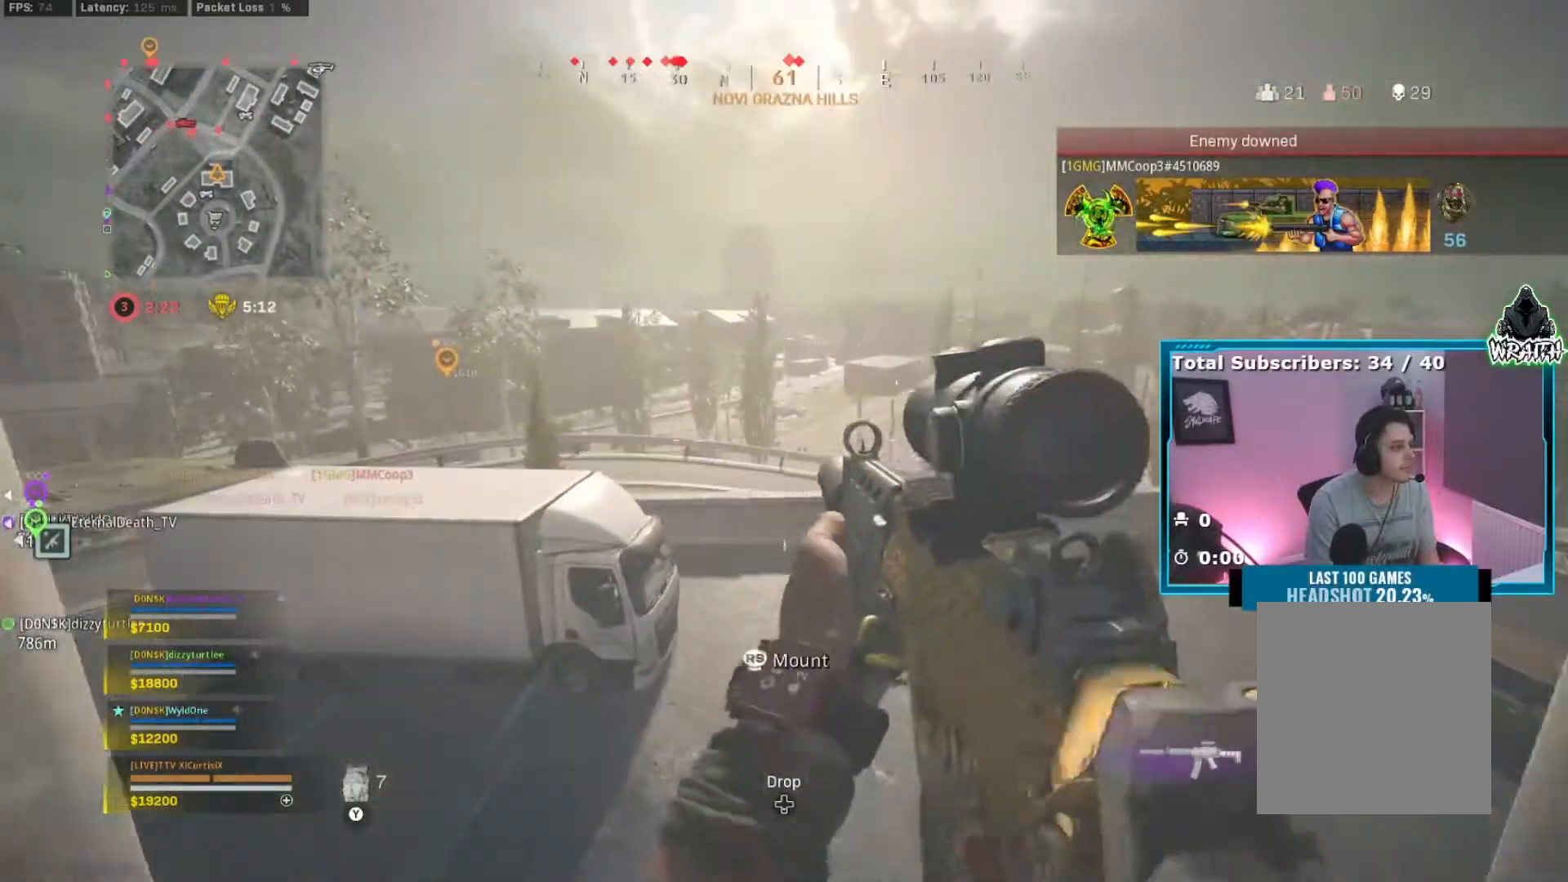
{"buttons": ["L2", "R2"], "left_stick": "down", "right_stick": "center", "events": [[300, "left_stick", "center"], [350, "right_stick", "down"], [384, "left_stick", "down"], [450, "R2", "down"], [467, "right_stick", "center"]]}
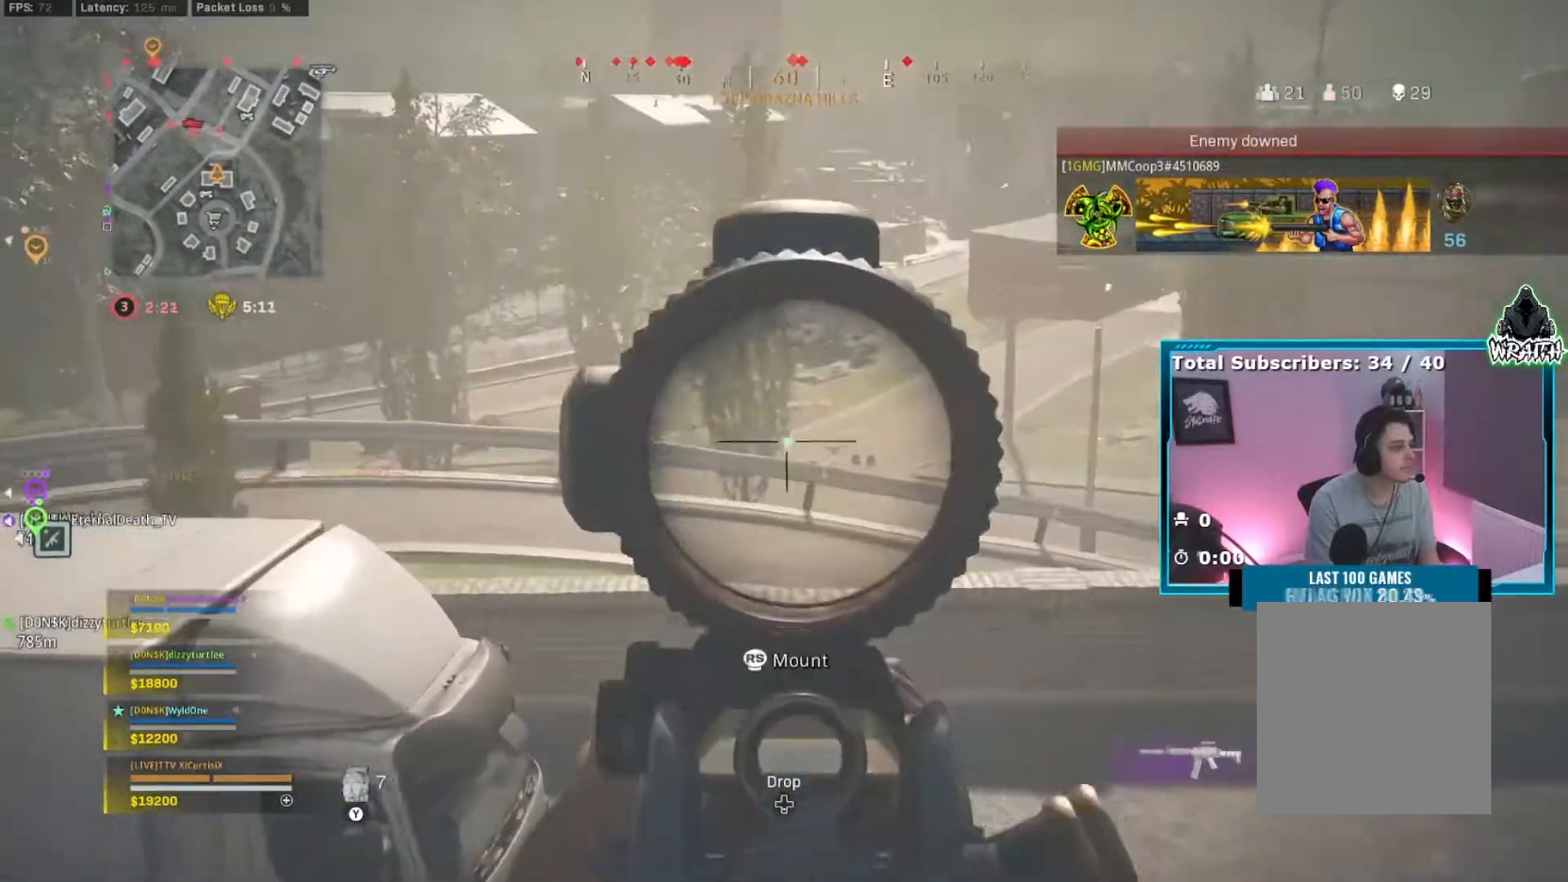
{"buttons": ["L2", "R2"], "left_stick": "center", "right_stick": "center", "events": [[17, "left_stick", "center"], [217, "right_stick", "down"], [334, "right_stick", "center"]]}
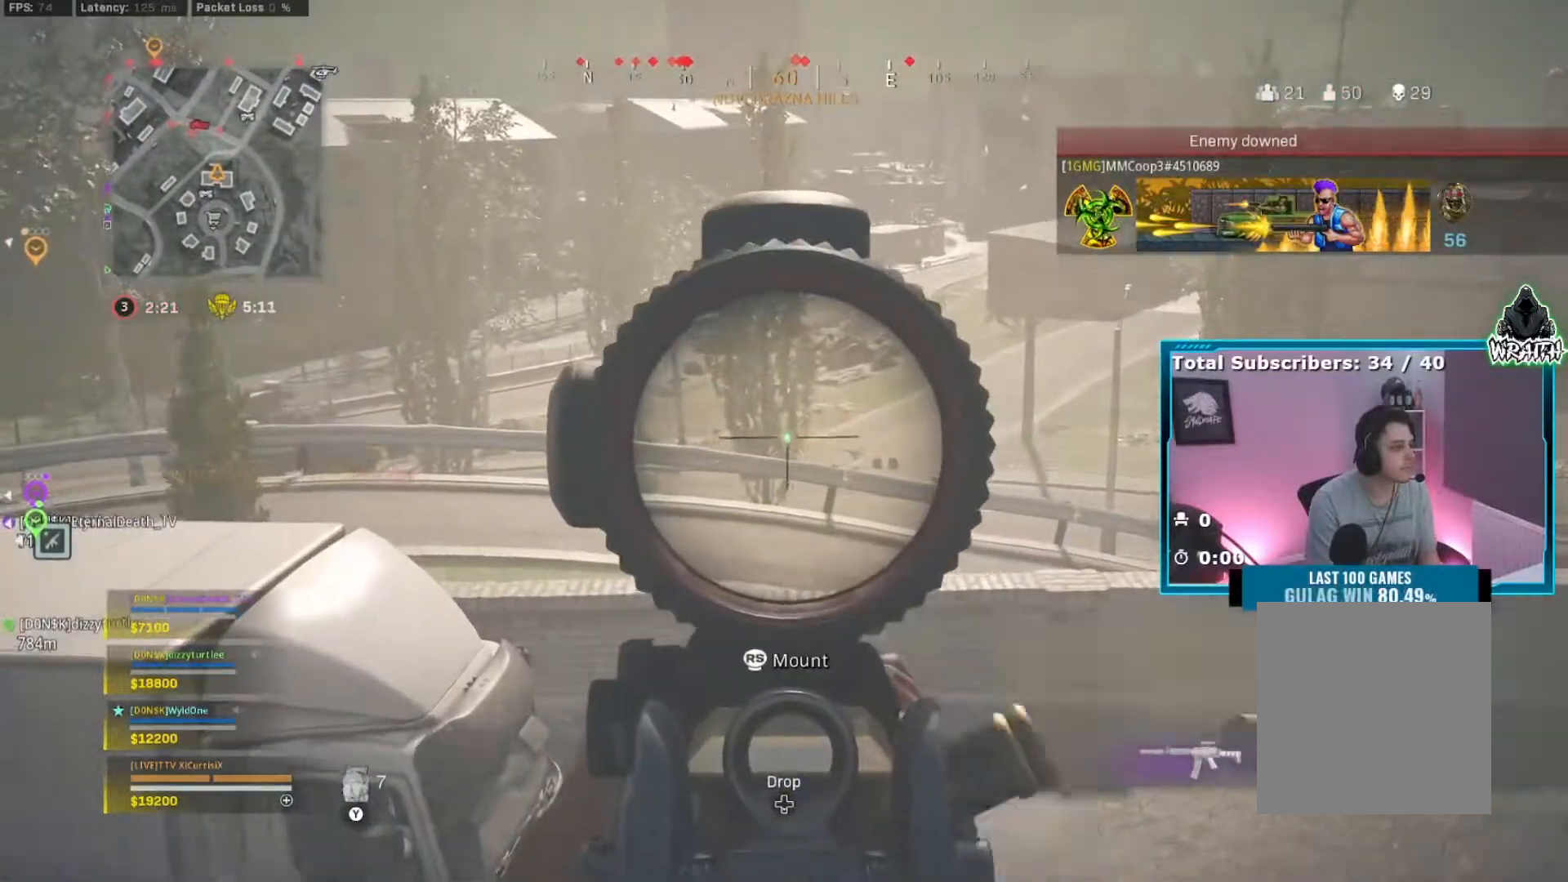
{"buttons": [], "left_stick": "up", "right_stick": "left", "events": [[50, "right_stick", "down"], [100, "right_stick", "center"], [333, "R2", "up"], [350, "L2", "up"], [350, "right_stick", "left"], [384, "X", "down"], [384, "left_stick", "up"], [500, "X", "up"]]}
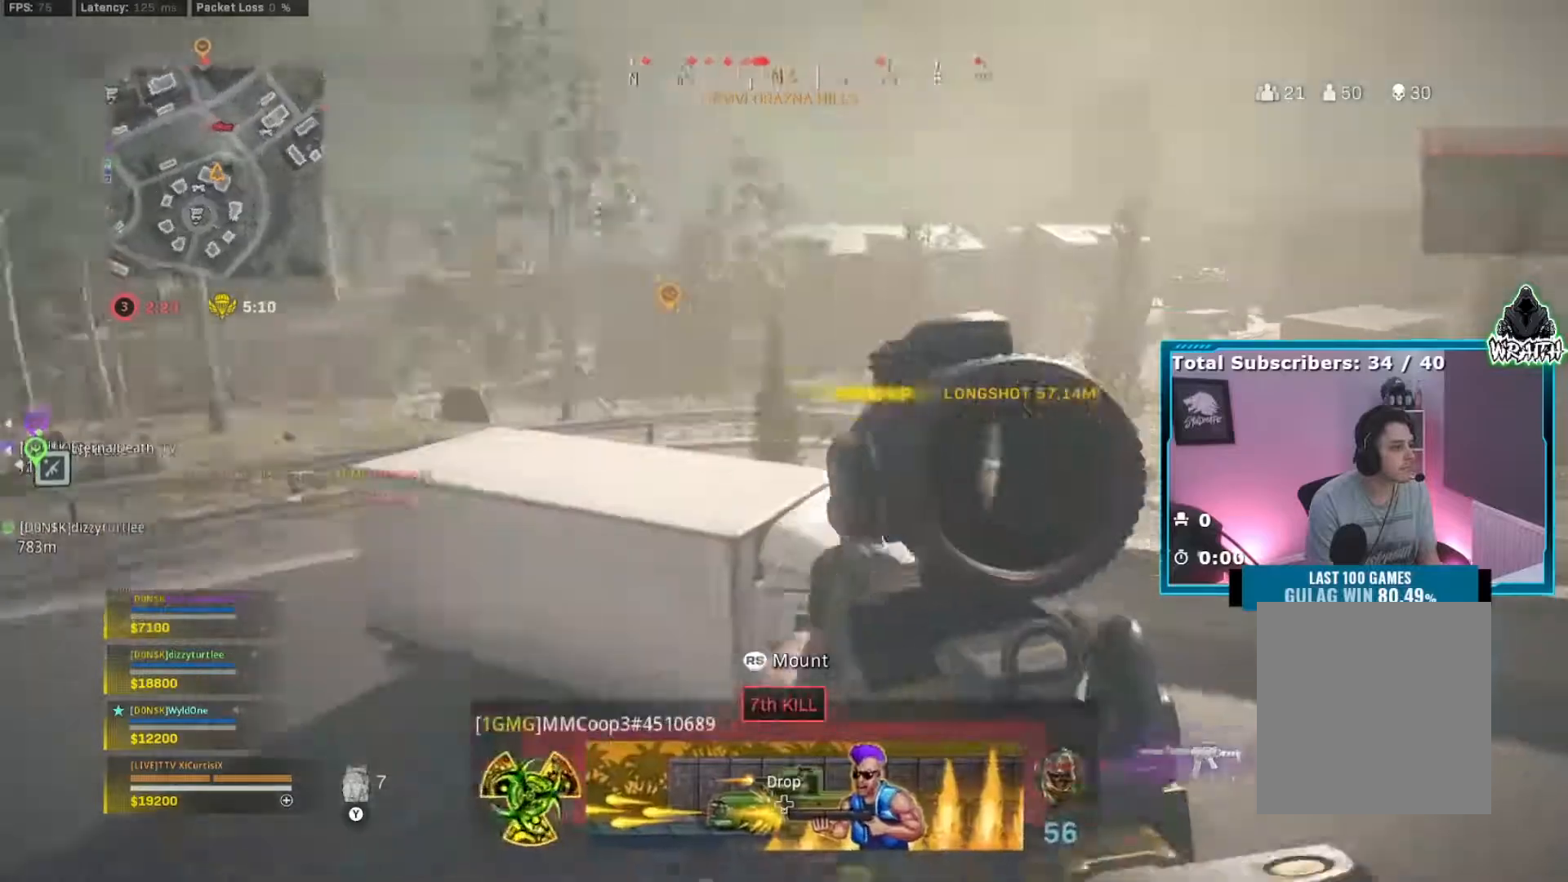
{"buttons": [], "left_stick": "up", "right_stick": "center", "events": [[50, "X", "down"], [84, "left_stick", "up-left"], [84, "right_stick", "center"], [150, "X", "up"], [467, "left_stick", "up"]]}
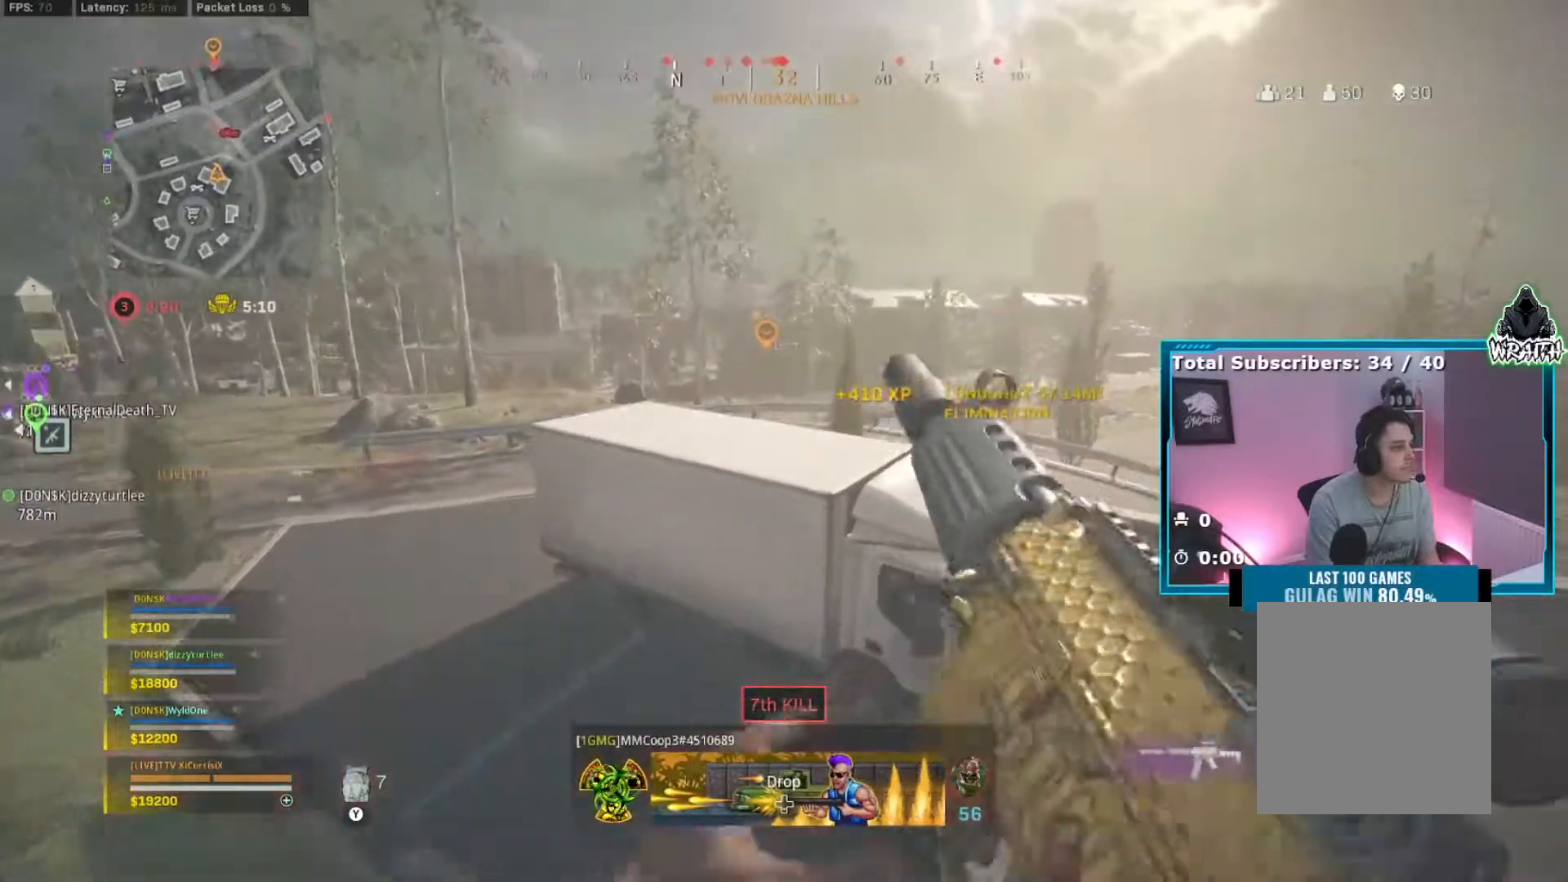
{"buttons": [], "left_stick": "right", "right_stick": "center", "events": [[167, "right_stick", "up"], [217, "left_stick", "up-right"], [250, "right_stick", "center"], [434, "left_stick", "right"]]}
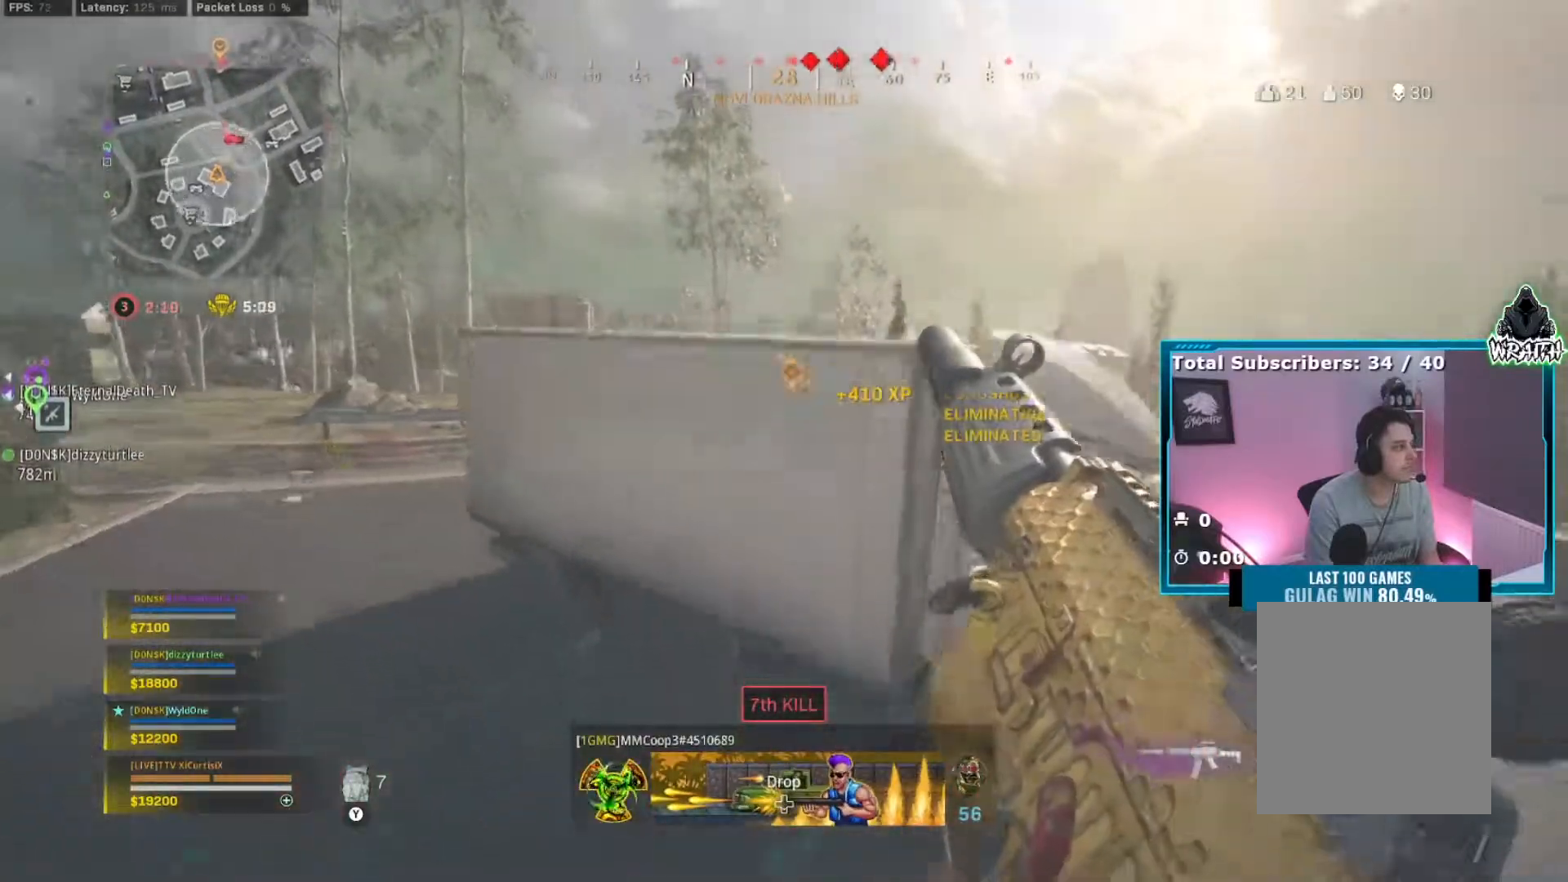
{"buttons": [], "left_stick": "up-right", "right_stick": "right", "events": [[67, "right_stick", "right"], [234, "right_stick", "center"], [317, "right_stick", "right"], [384, "left_stick", "up-right"]]}
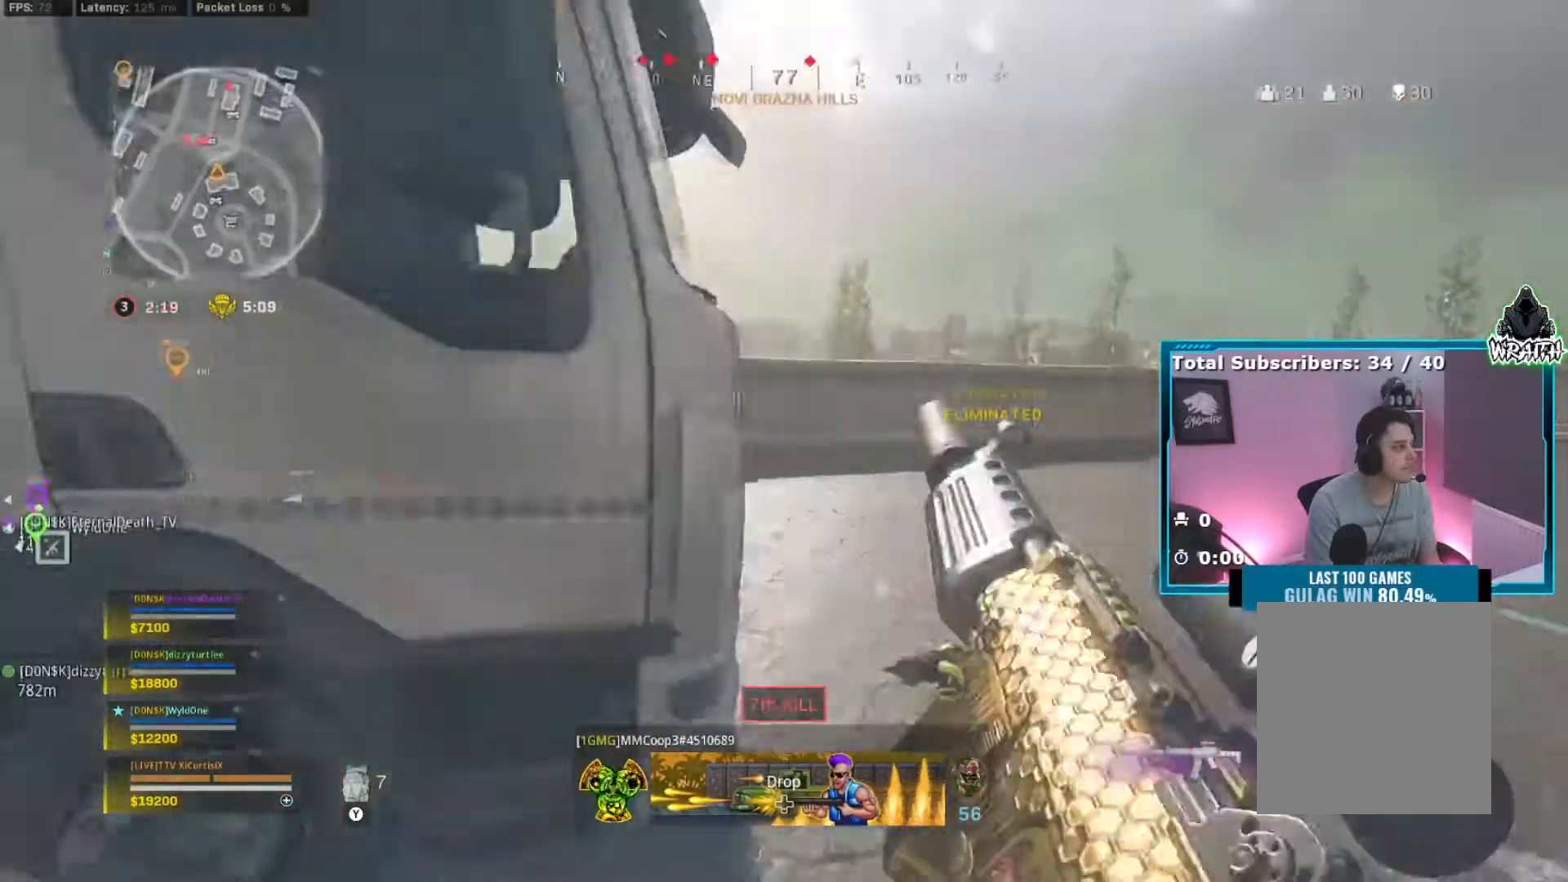
{"buttons": [], "left_stick": "up-right", "right_stick": "center", "events": [[217, "right_stick", "center"]]}
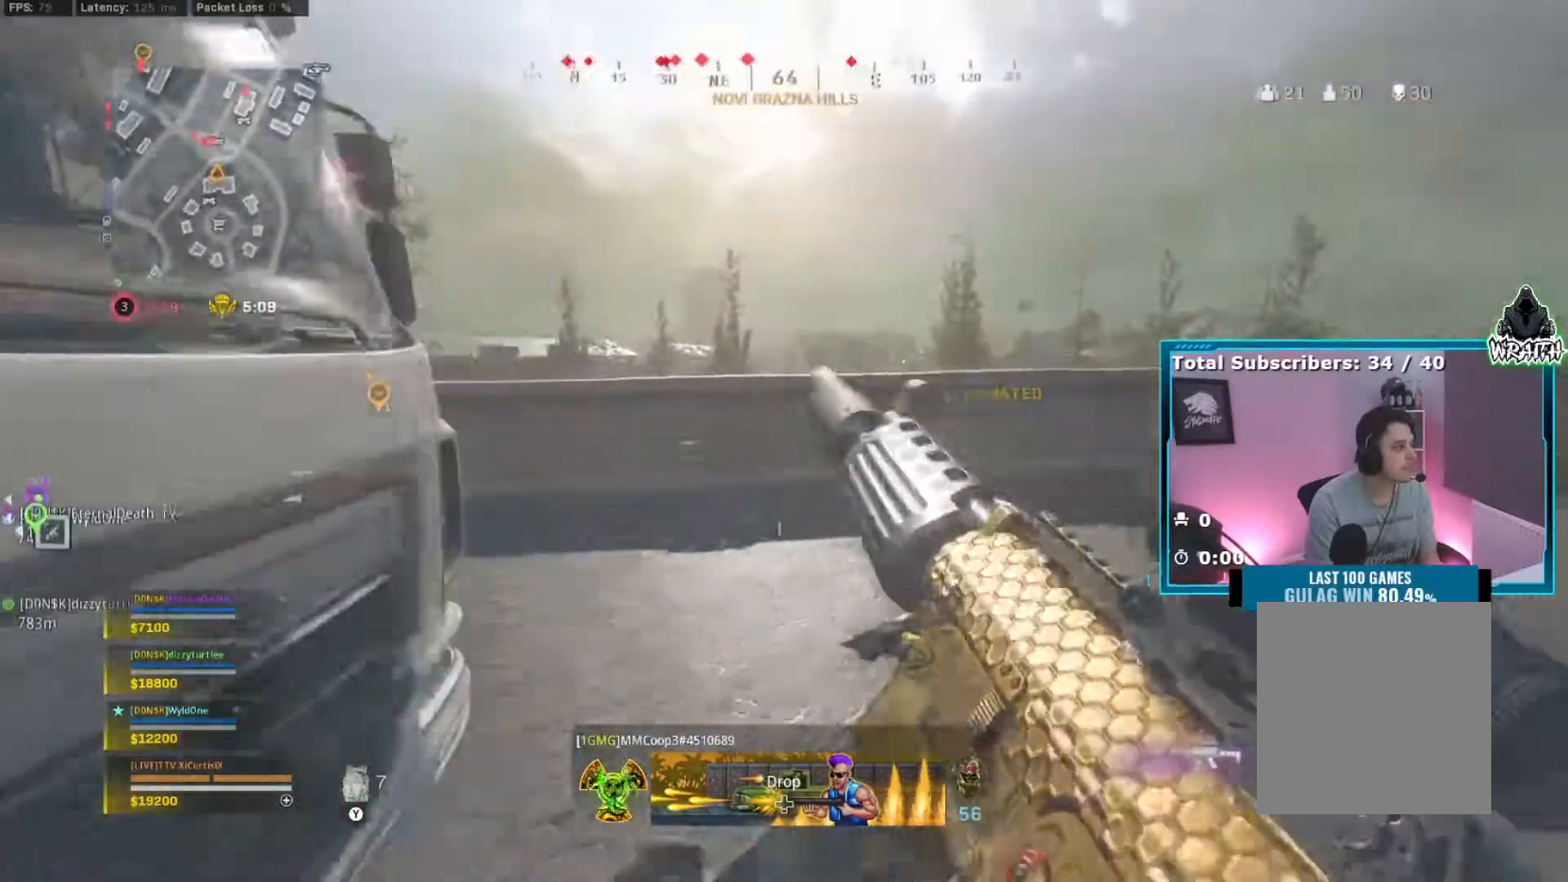
{"buttons": [], "left_stick": "up-right", "right_stick": "down", "events": [[50, "left_stick", "up"], [117, "right_stick", "left"], [217, "right_stick", "center"], [417, "left_stick", "up-right"], [501, "right_stick", "down"]]}